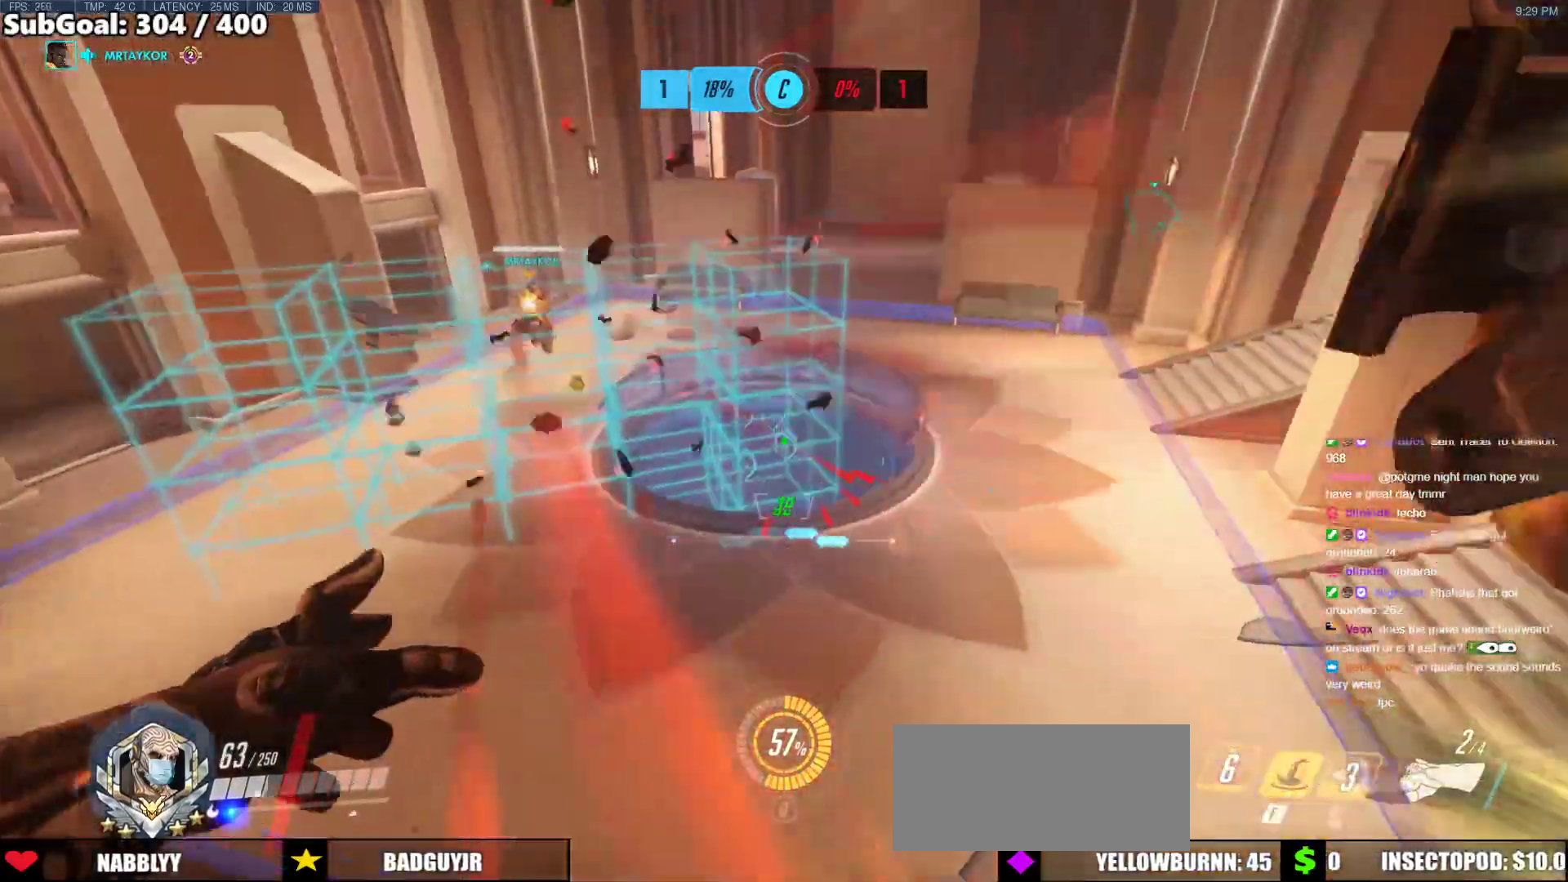
Gameplay with keyboard and mouse; each line is a JSON object with the keys and mouse buttons held at the frame after it. "events" lists presses ("down") and releases ("up") of "a", "ctrl", "d", "e", "f", "melee", "q", "r", "s", "shift", "space", "w", "mouse_left" and "mouse_right" between this image and that frame as [ms after this image, input, new state], when the widget could be followed in between. "mouse_left", "mouse_right" = the "left", "right" buttons of the "mouse" list. No other keys are recorded. Mouse movement is not recorded. Key names are as the overlay labels them; some are game actions (e.g. jump) rather than physical keys.
{"keys": ["a"], "mouse": ["left"], "events": [[17, "e", "up"], [101, "a", "down"], [101, "w", "up"], [489, "mouse_left", "down"]]}
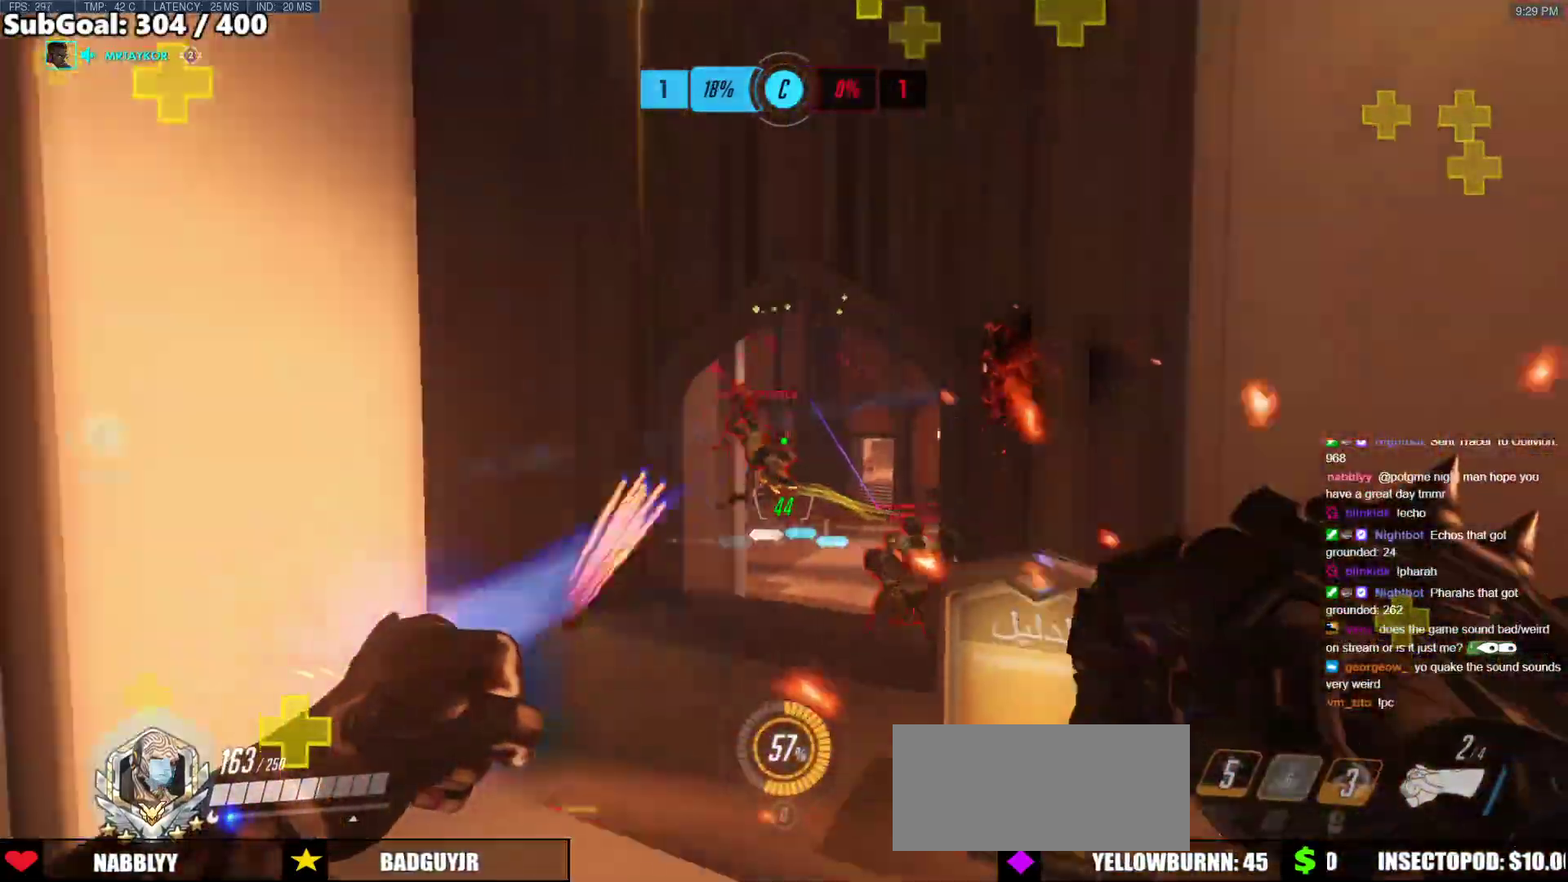
{"keys": ["w"], "mouse": [], "events": [[34, "mouse_left", "up"], [169, "mouse_left", "down"], [169, "s", "down"], [321, "mouse_left", "up"], [354, "s", "up"], [455, "w", "down"], [506, "a", "up"]]}
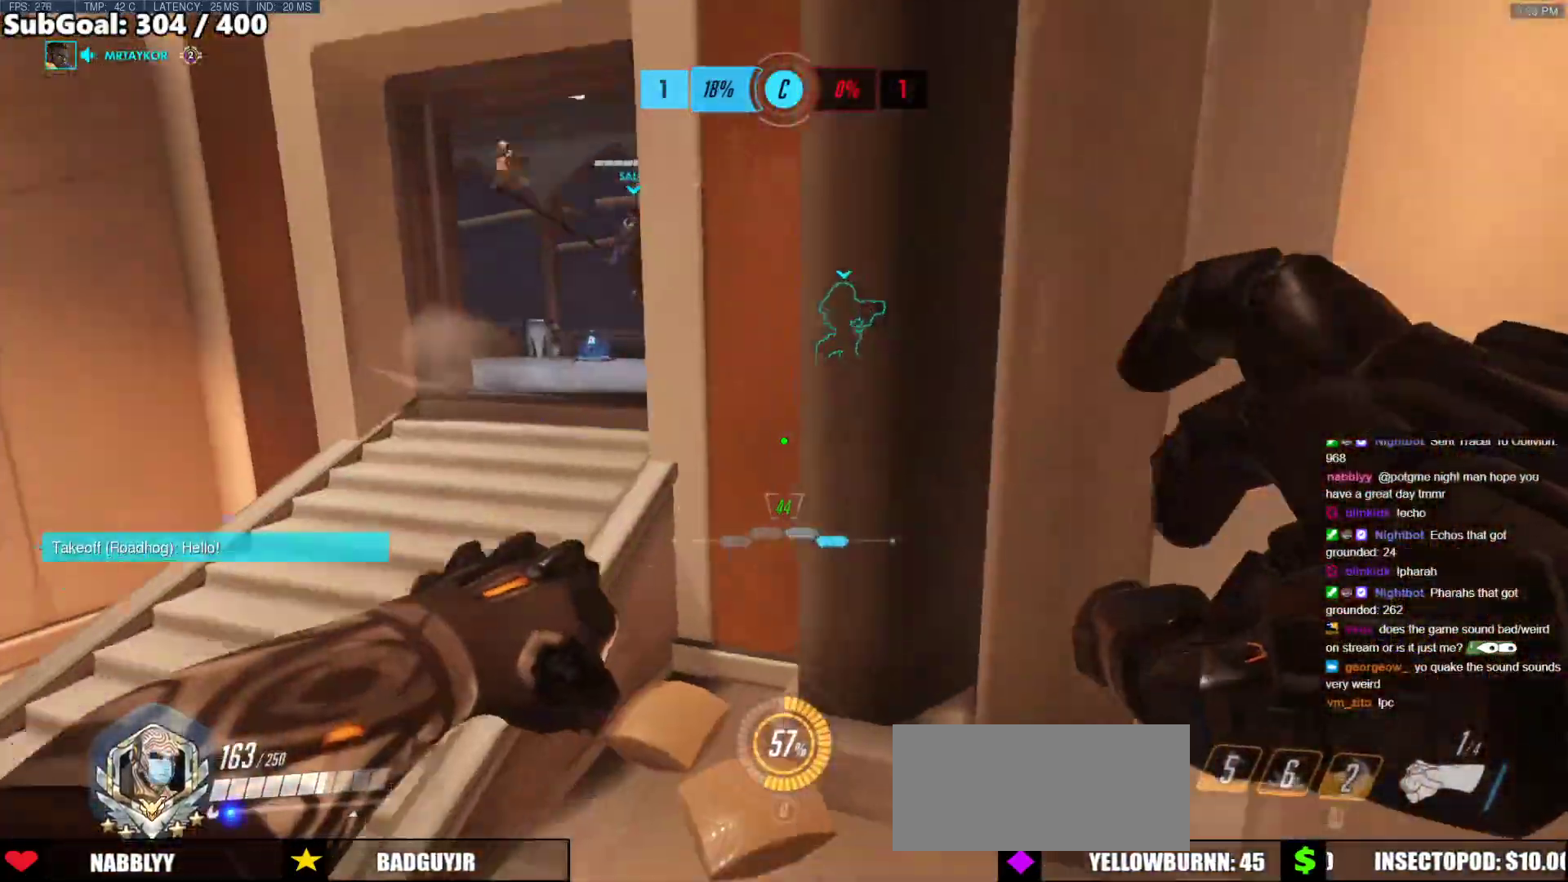
{"keys": ["d", "w"], "mouse": [], "events": [[405, "d", "down"]]}
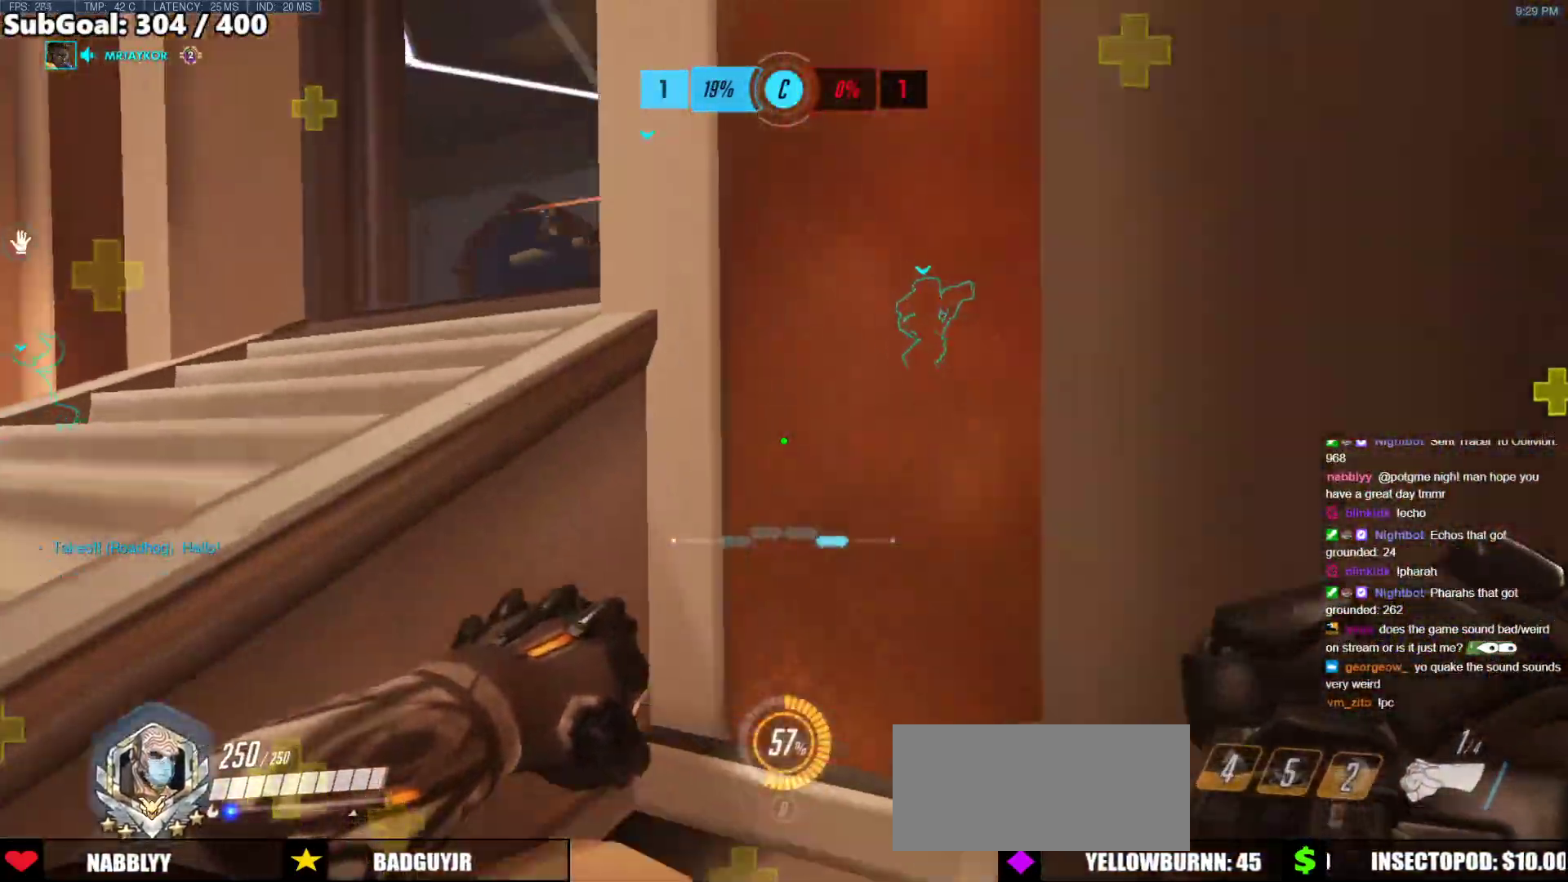
{"keys": ["a", "w"], "mouse": [], "events": [[17, "a", "down"], [17, "d", "up"], [68, "space", "down"], [202, "space", "up"]]}
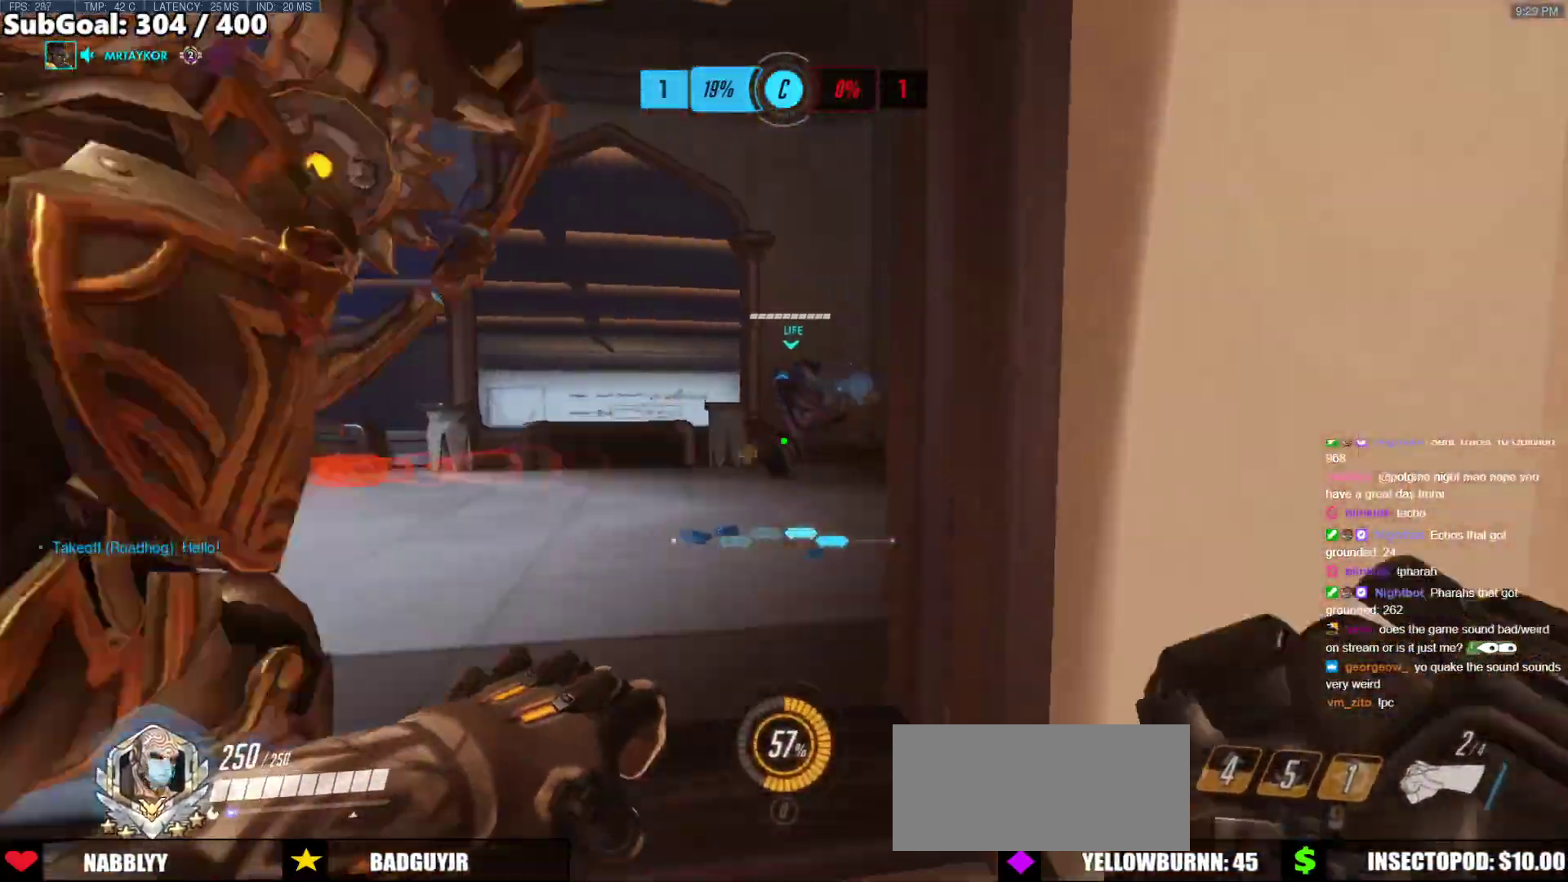
{"keys": ["a"], "mouse": [], "events": [[455, "w", "up"]]}
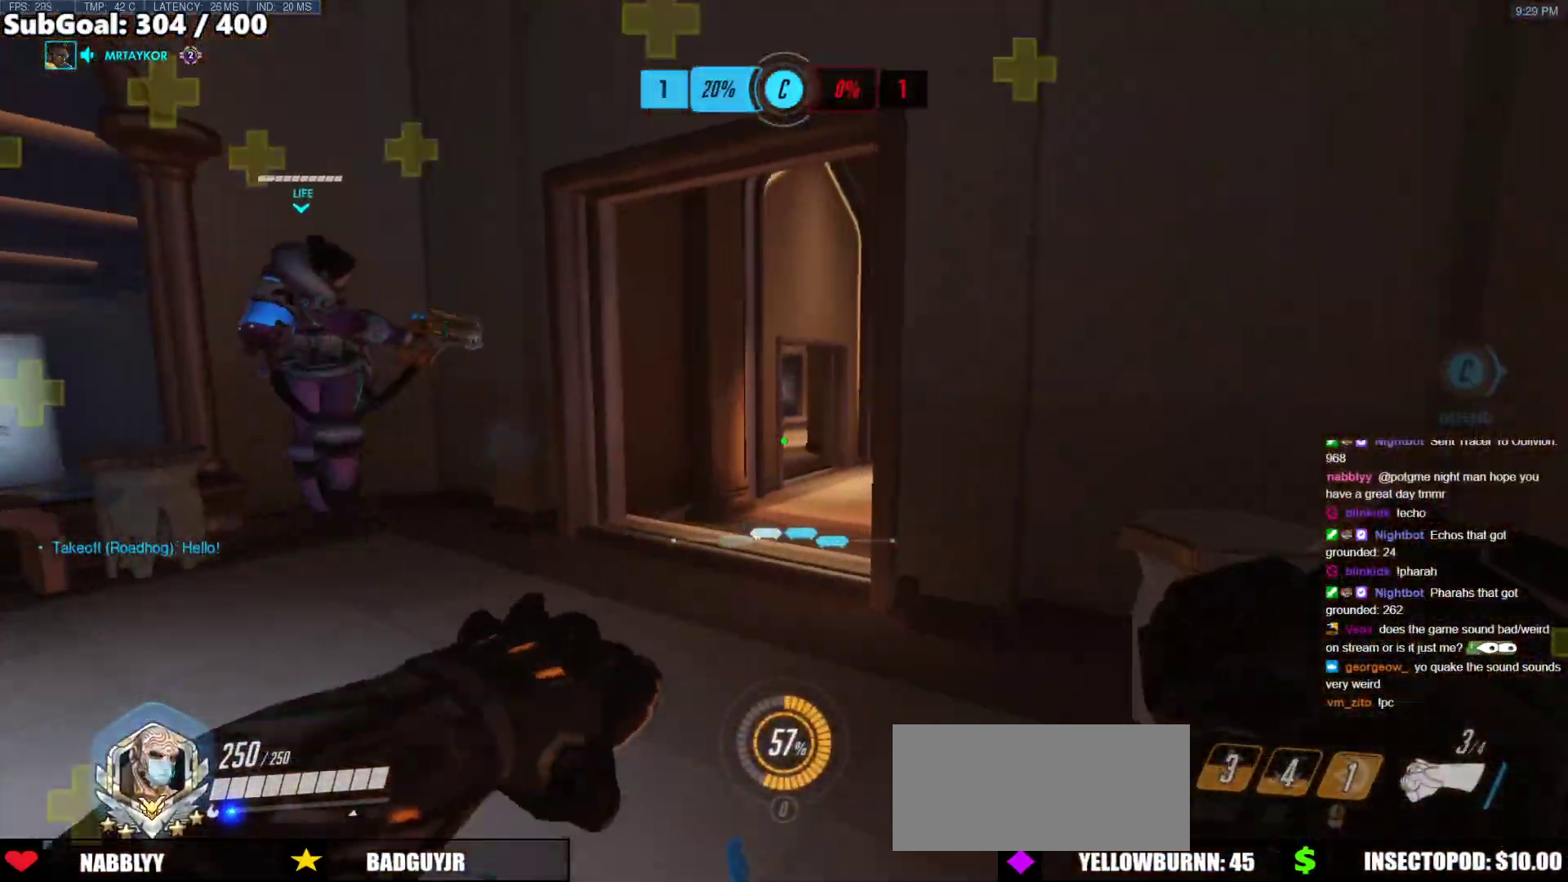
{"keys": ["a"], "mouse": ["left"], "events": [[270, "w", "down"], [455, "mouse_left", "down"], [455, "w", "up"]]}
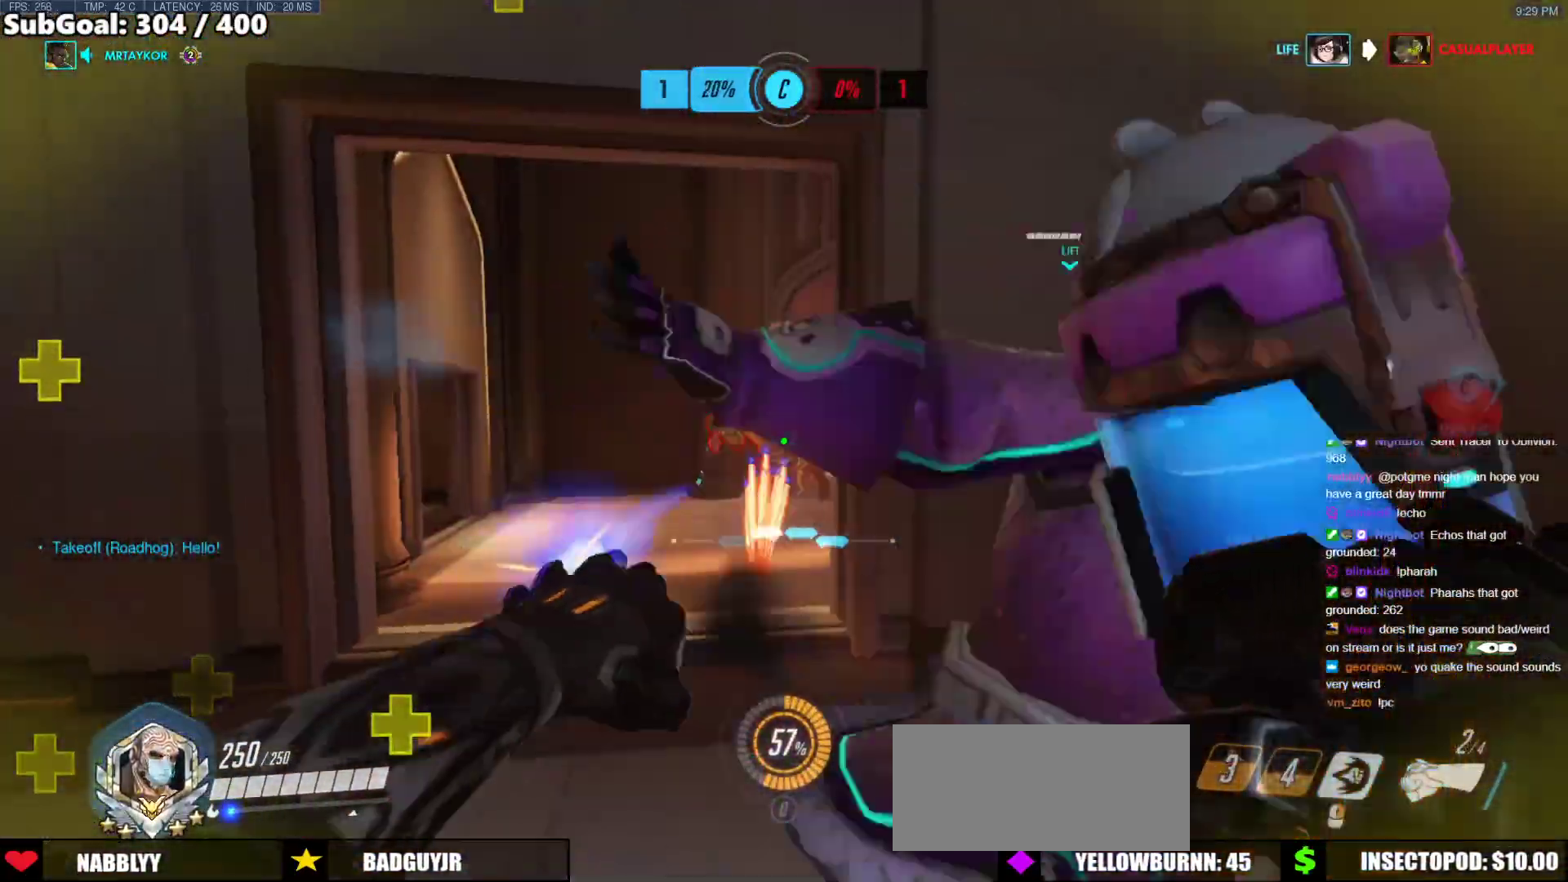
{"keys": ["d"], "mouse": ["left"], "events": [[51, "d", "down"], [101, "a", "up"], [152, "mouse_left", "up"], [253, "space", "down"], [438, "space", "up"], [489, "mouse_left", "down"]]}
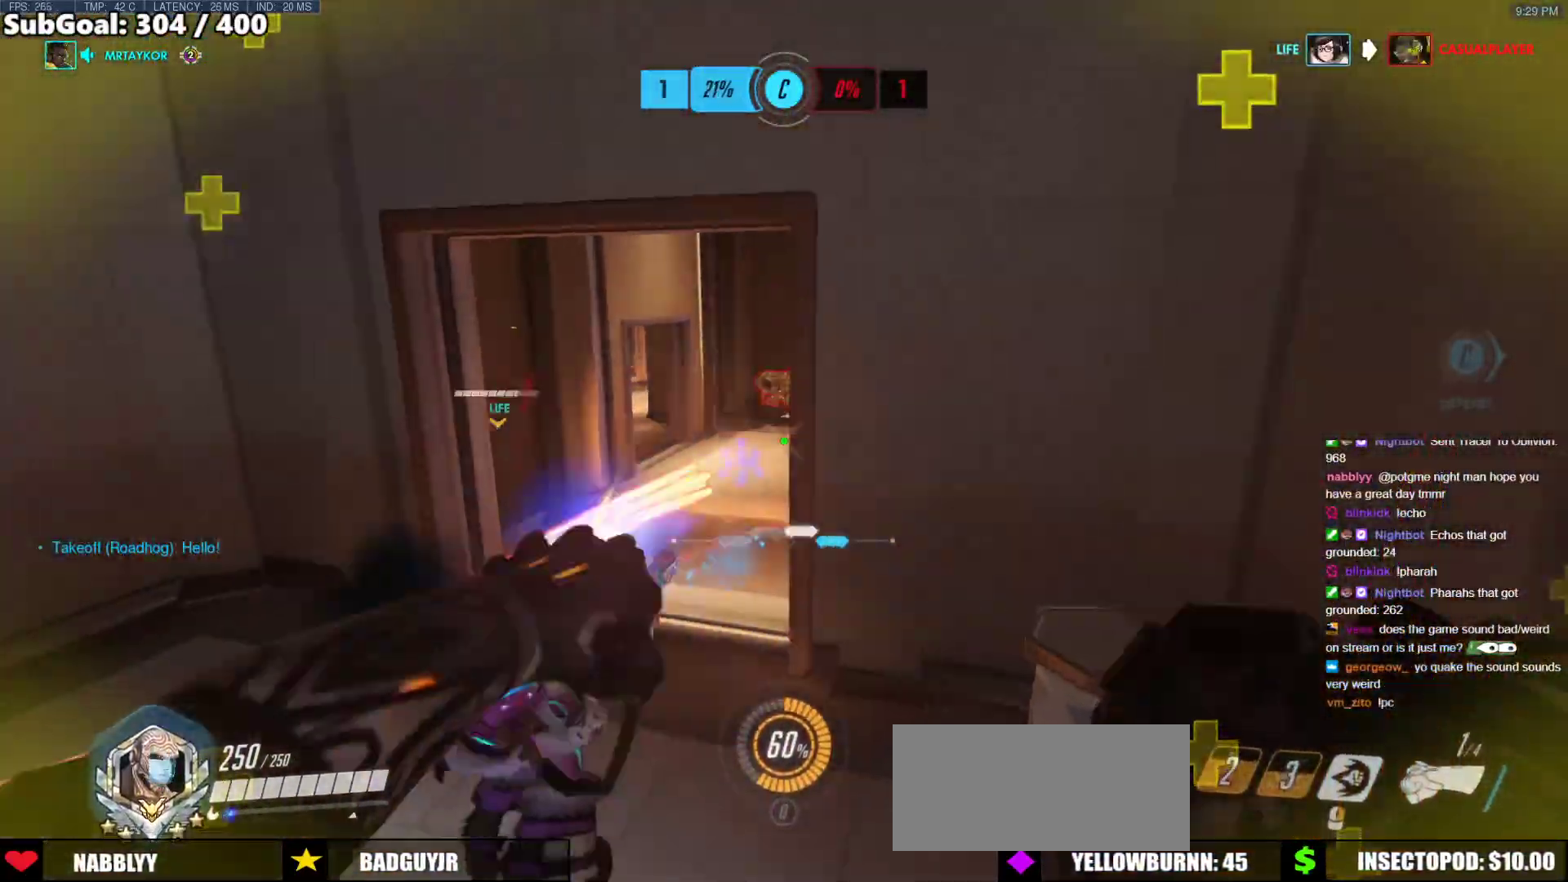
{"keys": ["a"], "mouse": ["right"], "events": [[84, "mouse_left", "up"], [270, "w", "down"], [405, "a", "down"], [405, "d", "up"], [455, "w", "up"], [506, "mouse_right", "down"]]}
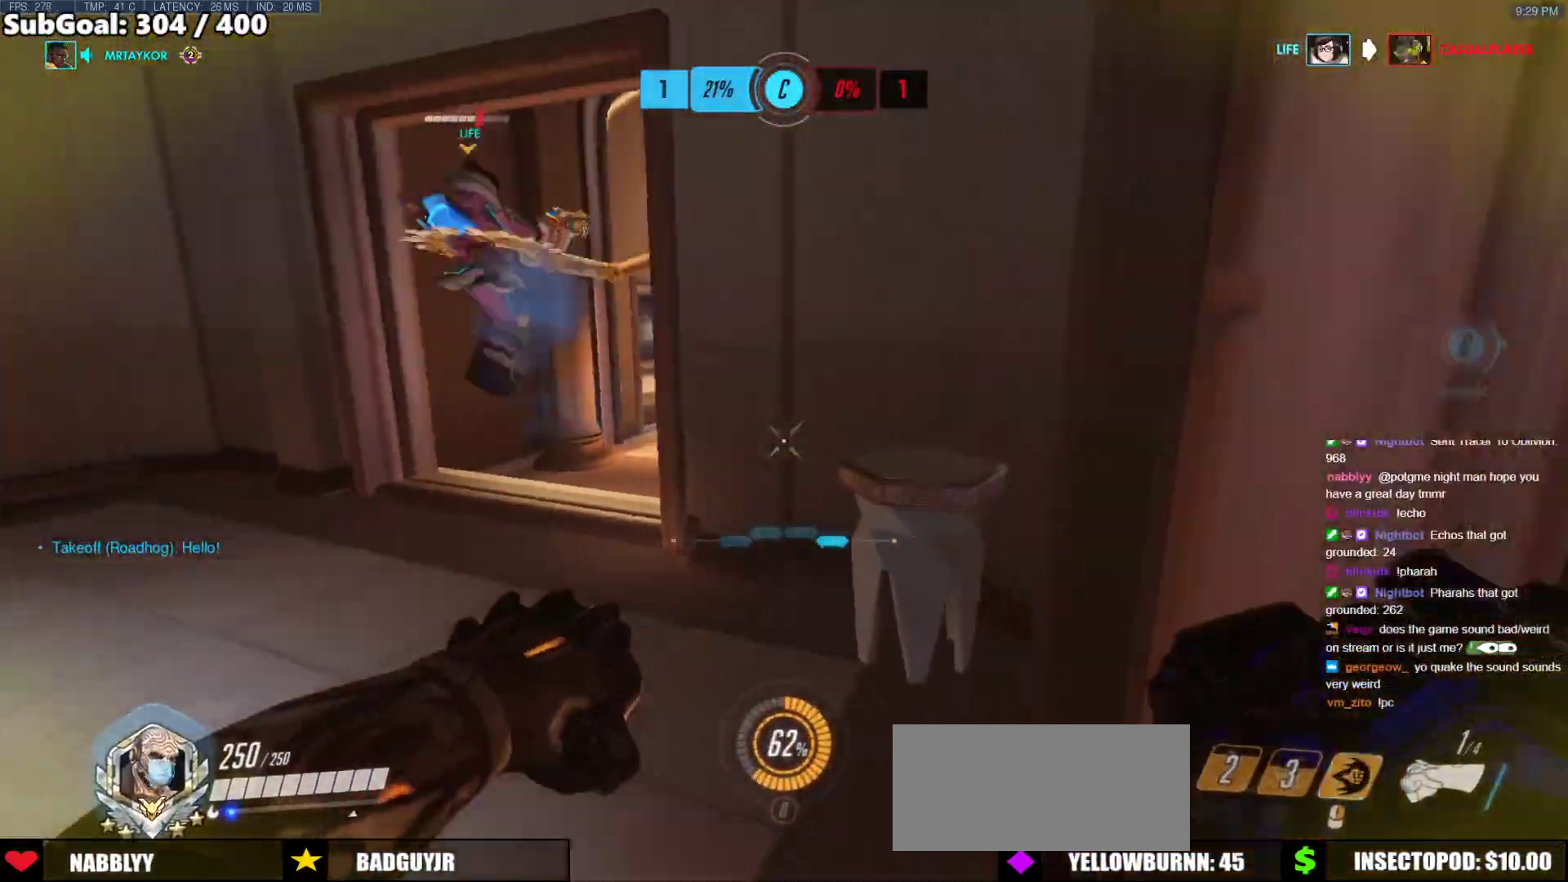
{"keys": ["a", "w"], "mouse": ["right"], "events": [[84, "w", "down"], [185, "space", "down"], [354, "space", "up"]]}
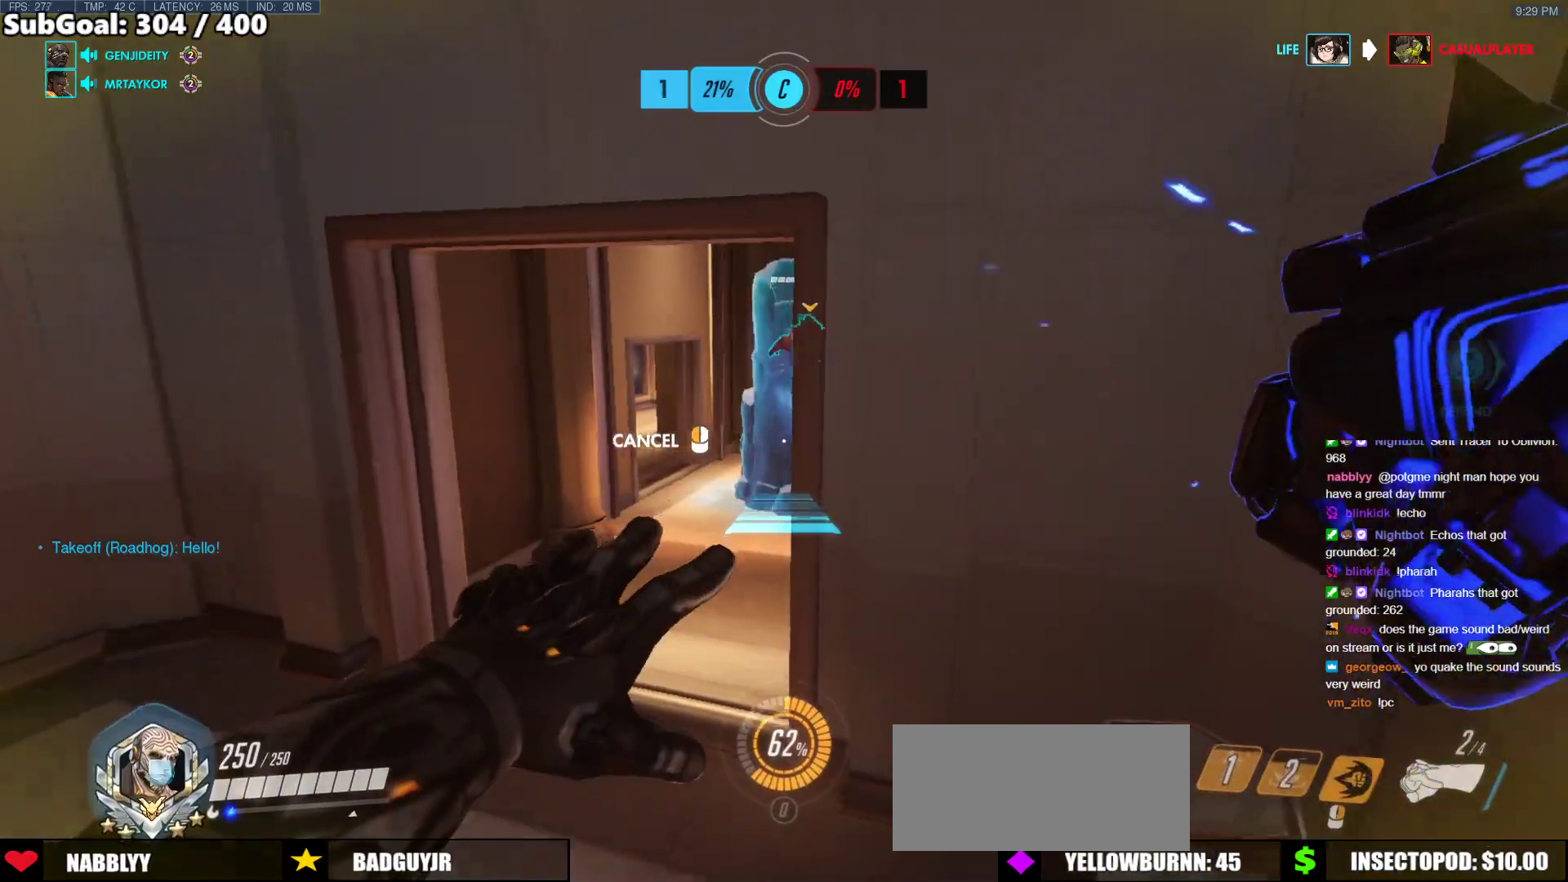
{"keys": ["a"], "mouse": ["right"], "events": [[17, "w", "up"]]}
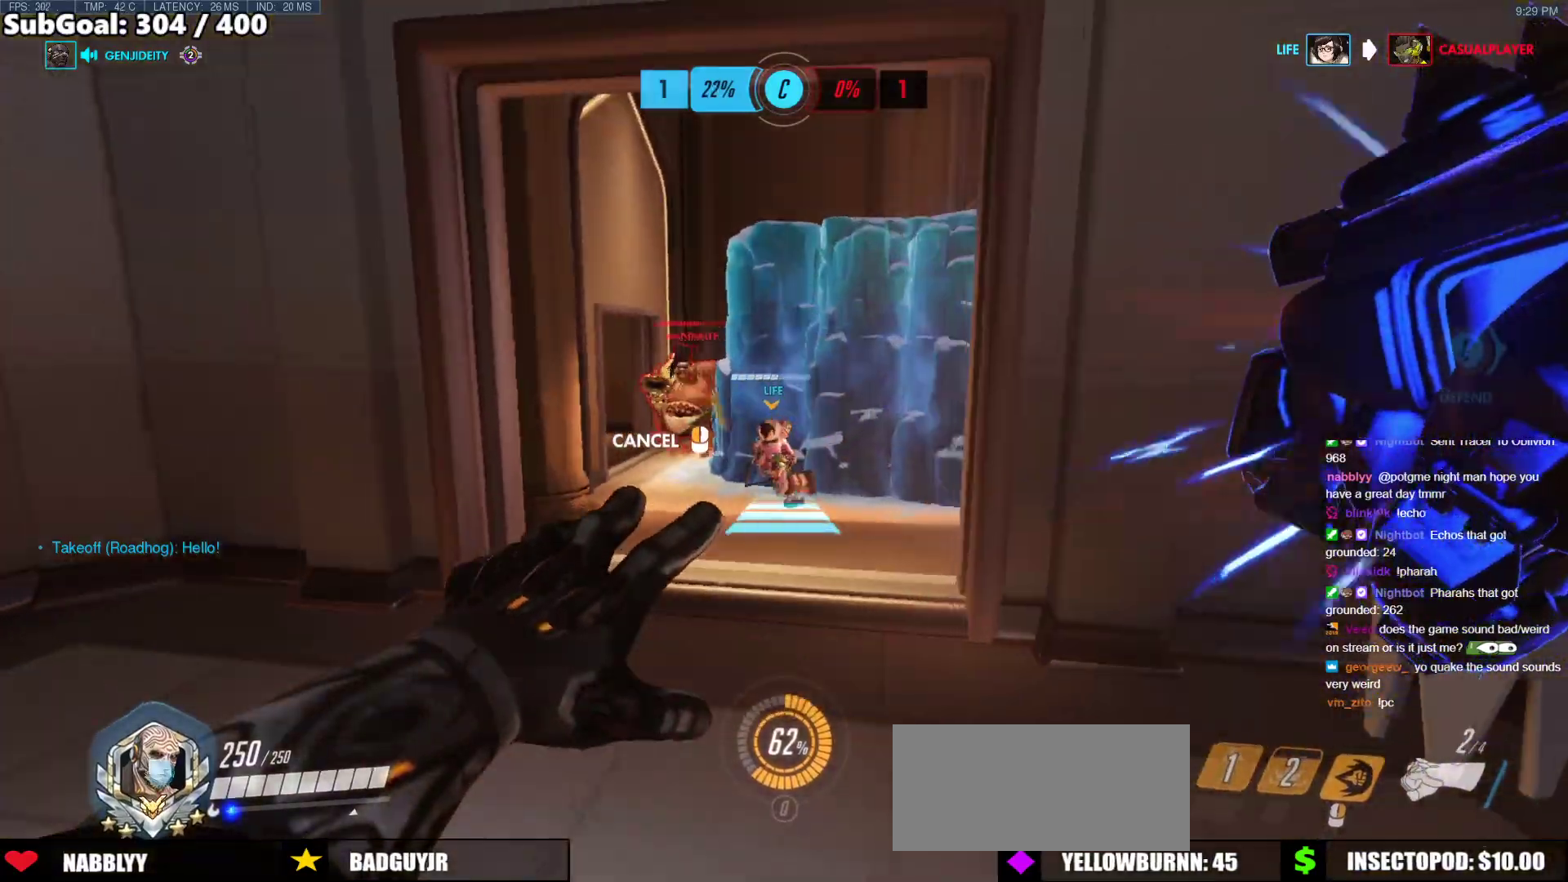
{"keys": ["w"], "mouse": [], "events": [[67, "w", "down"], [168, "a", "up"], [168, "mouse_right", "up"]]}
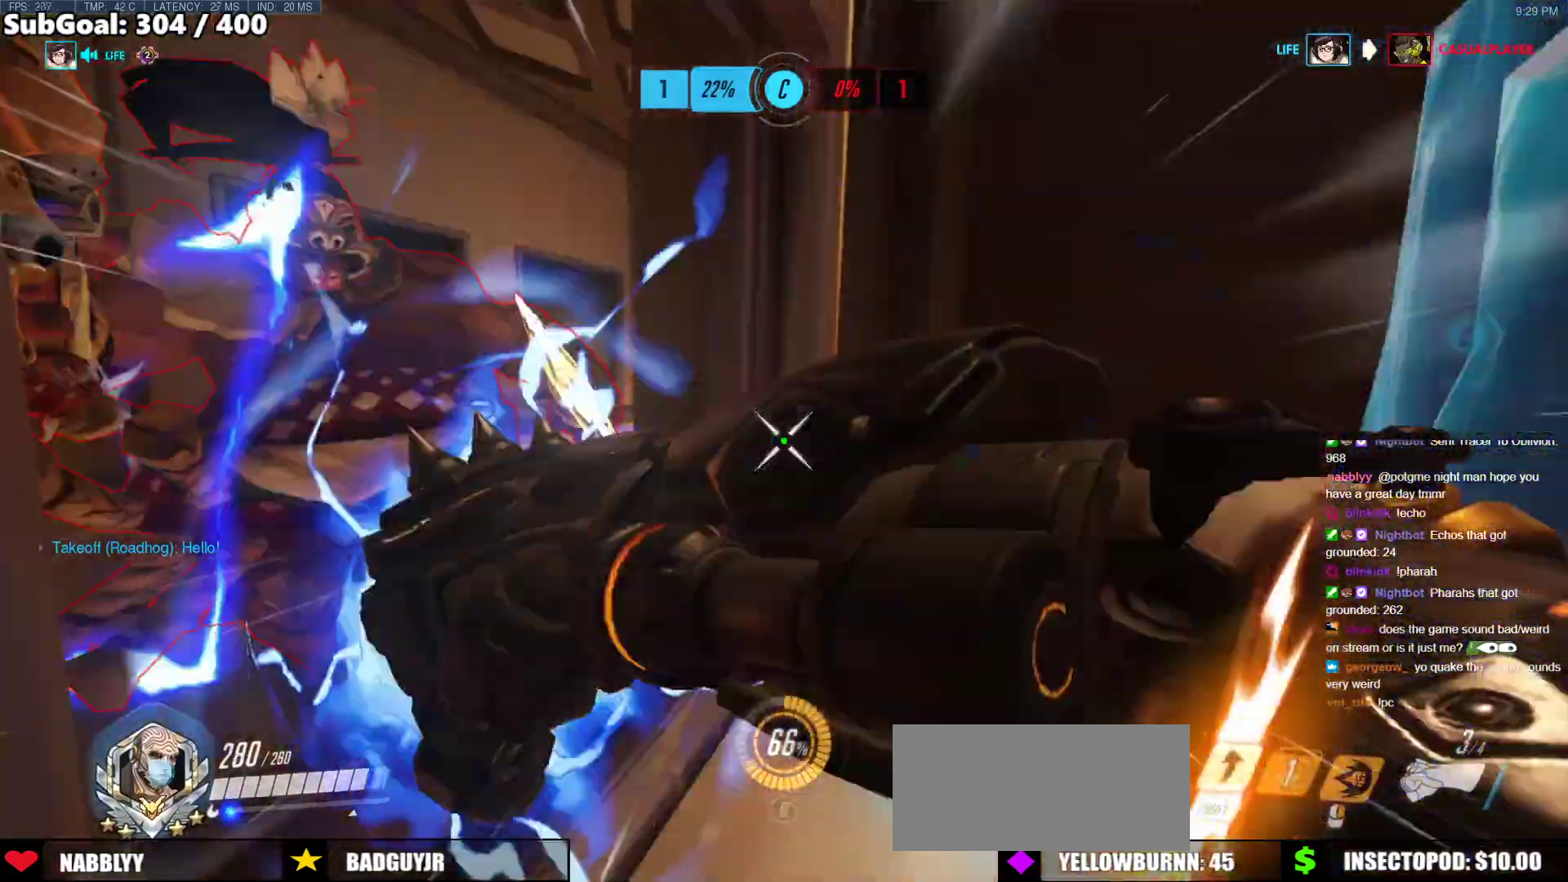
{"keys": ["a", "w"], "mouse": ["left"], "events": [[236, "mouse_left", "down"], [320, "a", "down"]]}
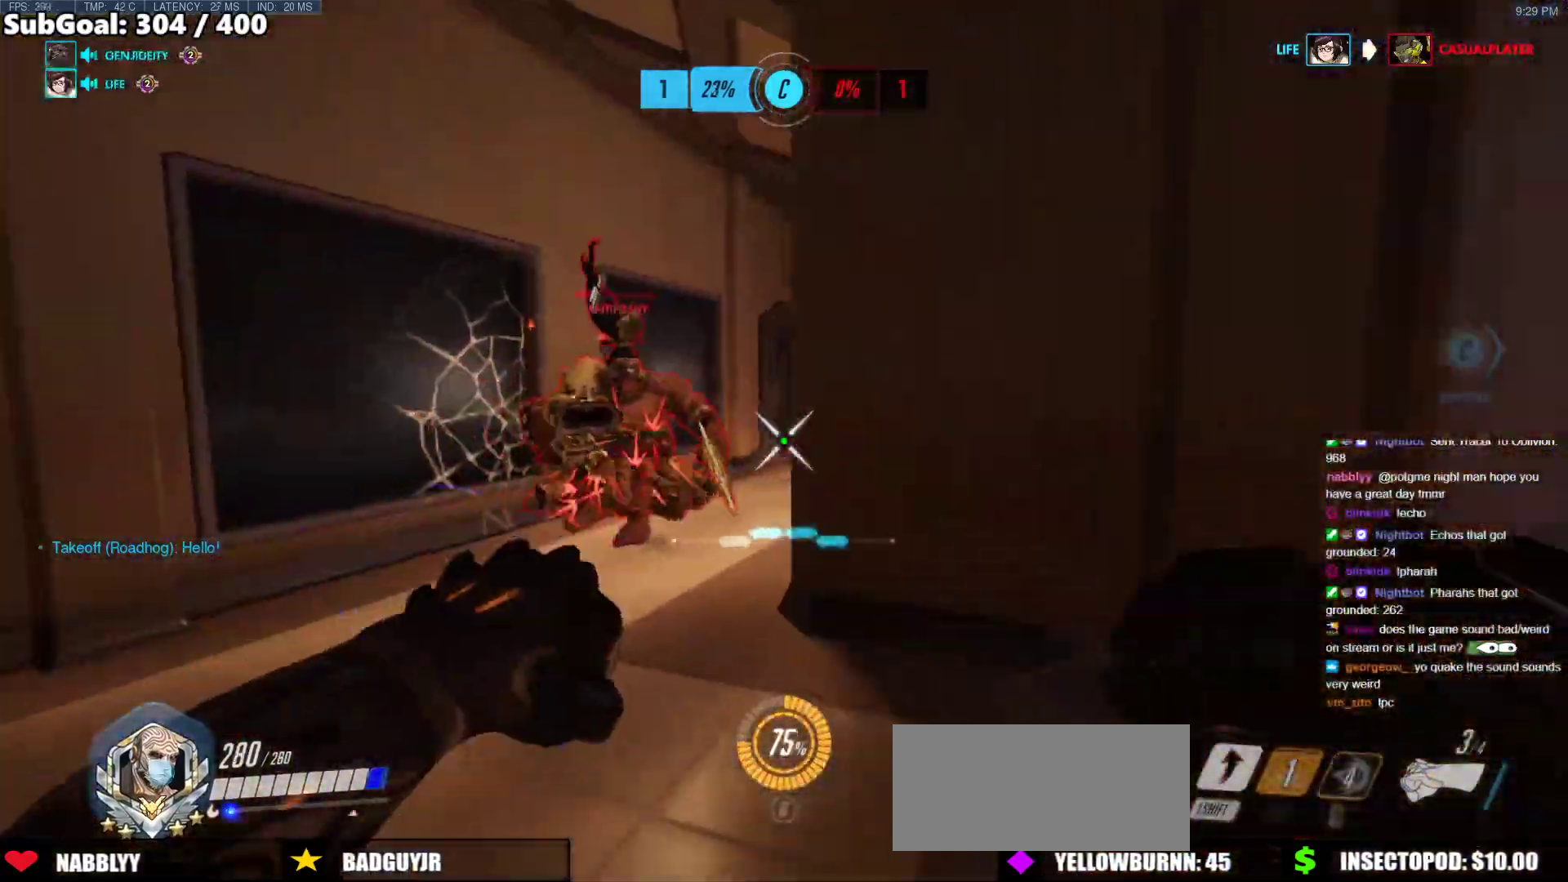
{"keys": ["a", "w"], "mouse": ["left"], "events": [[17, "mouse_left", "up"], [152, "mouse_left", "down"], [337, "mouse_left", "up"], [489, "mouse_left", "down"]]}
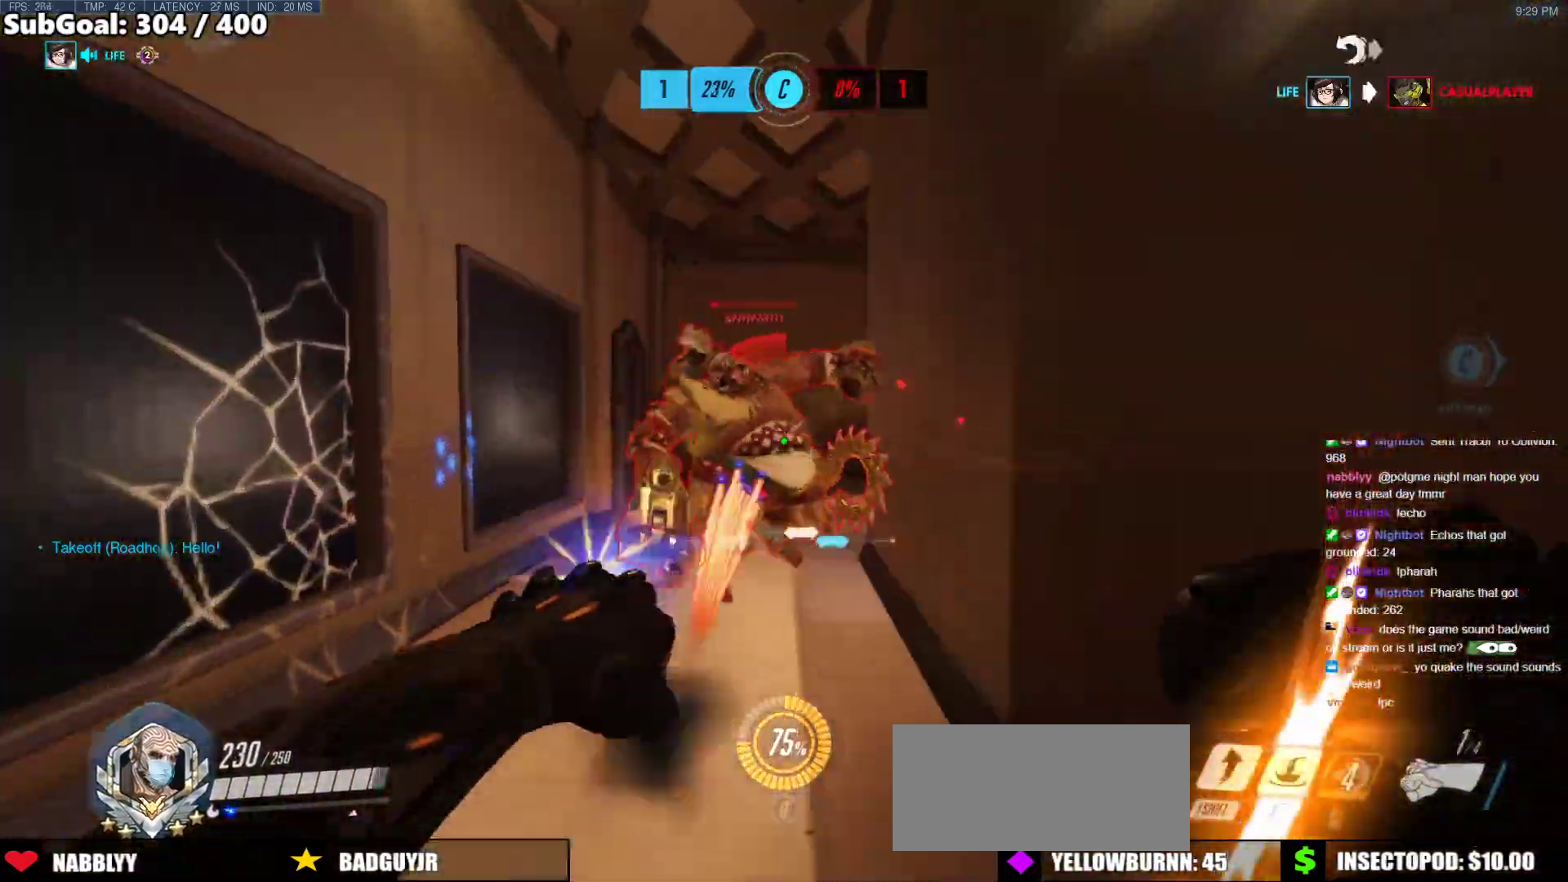
{"keys": ["e", "w"], "mouse": [], "events": [[33, "space", "down"], [118, "mouse_left", "up"], [168, "space", "up"], [303, "mouse_left", "down"], [354, "a", "up"], [455, "e", "down"], [455, "mouse_left", "up"]]}
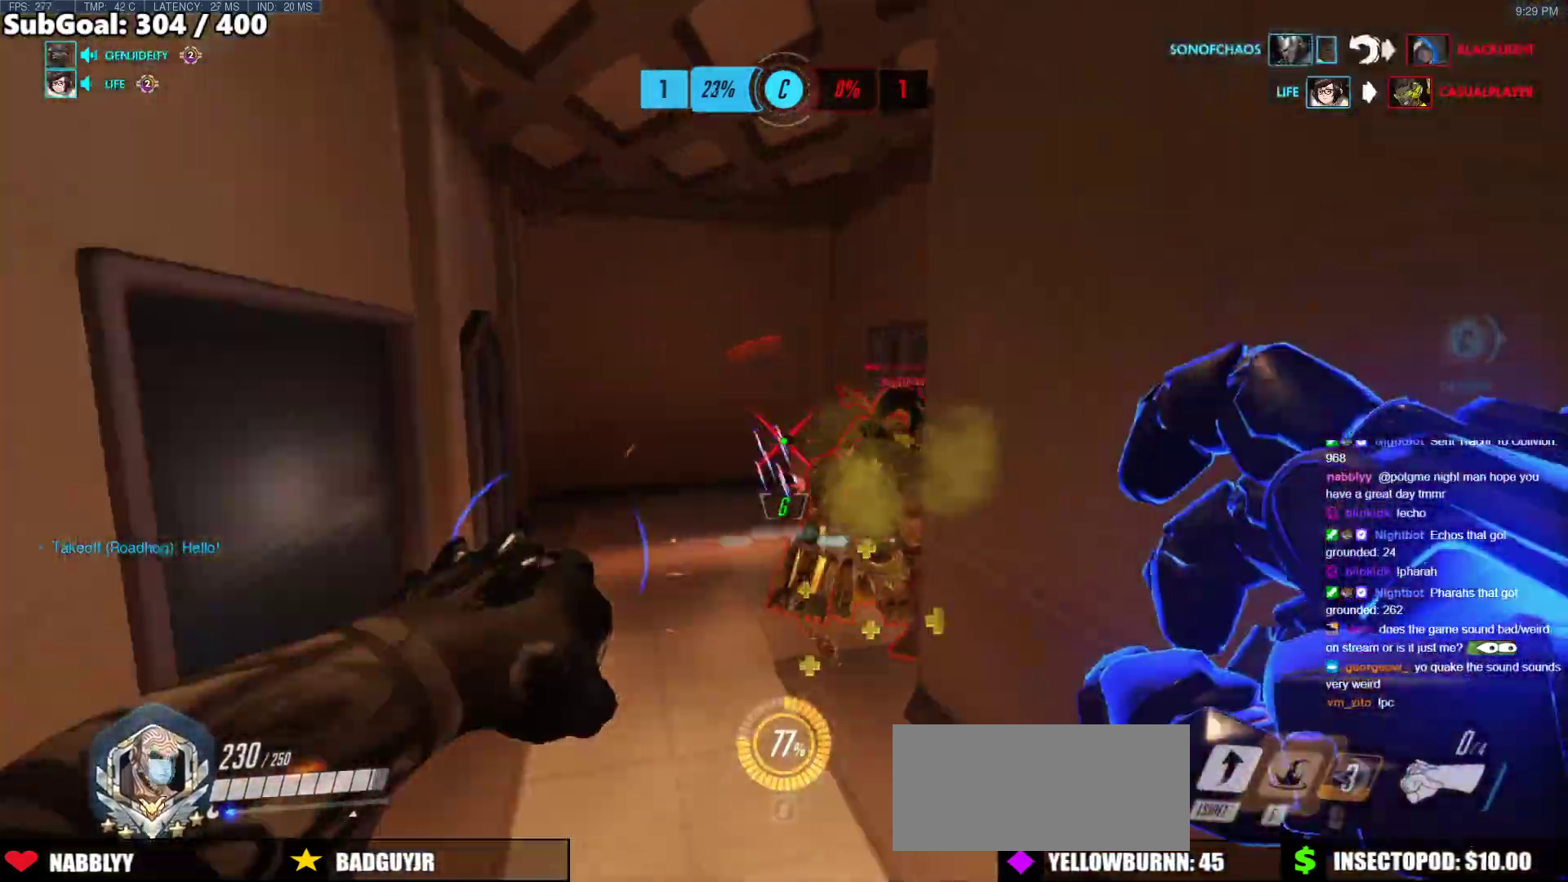
{"keys": ["d"], "mouse": [], "events": [[50, "e", "up"], [135, "a", "down"], [185, "w", "up"], [337, "s", "down"], [371, "a", "up"], [371, "d", "down"], [472, "s", "up"]]}
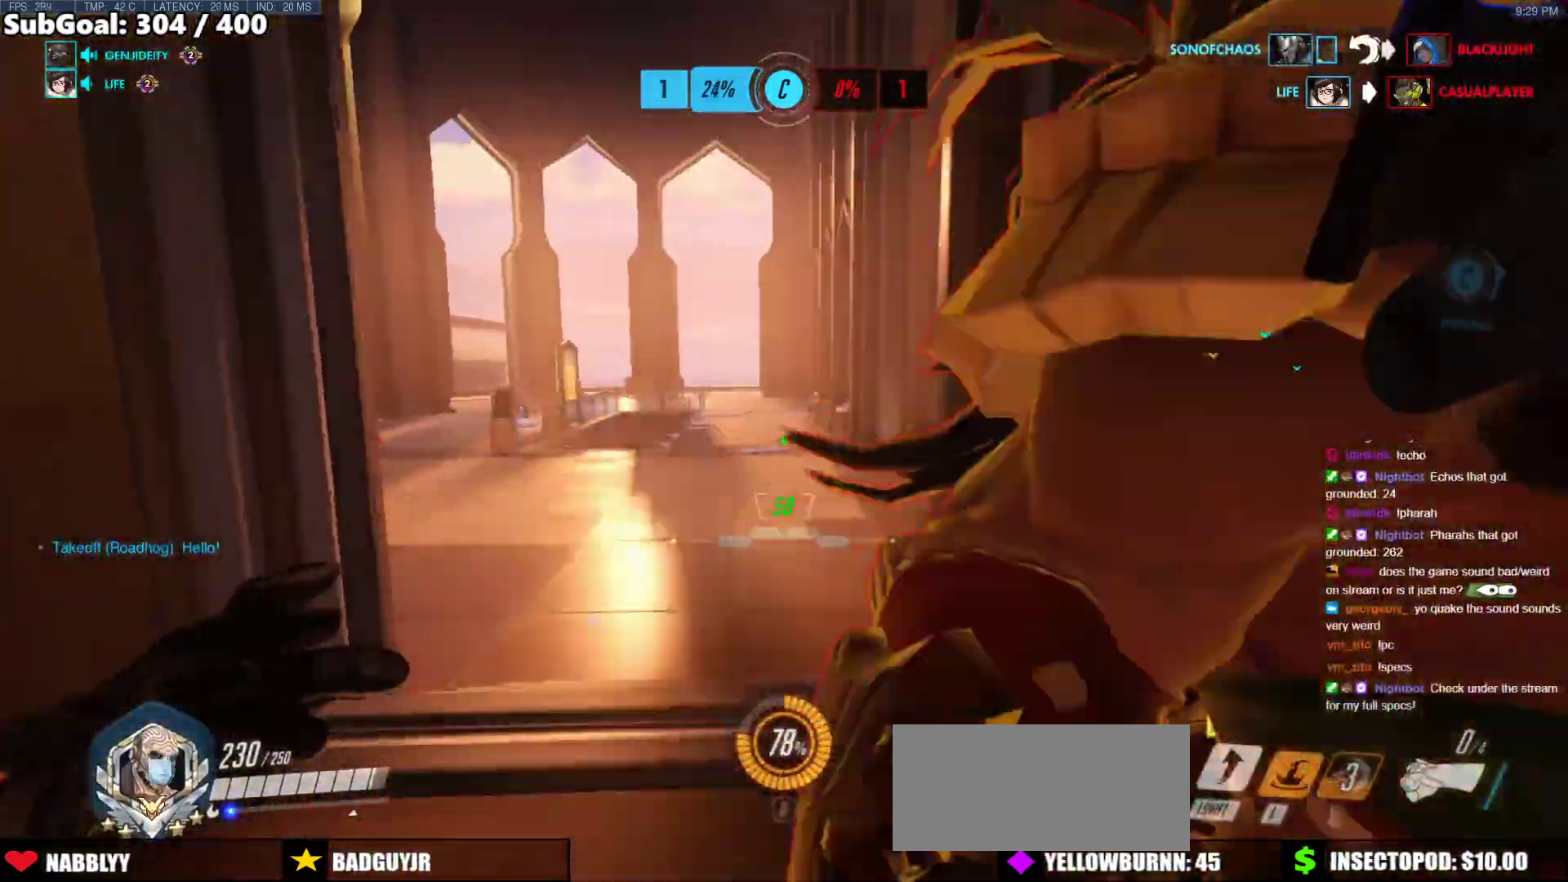
{"keys": ["d"], "mouse": [], "events": [[202, "space", "down"], [337, "s", "down"], [438, "space", "up"], [489, "s", "up"]]}
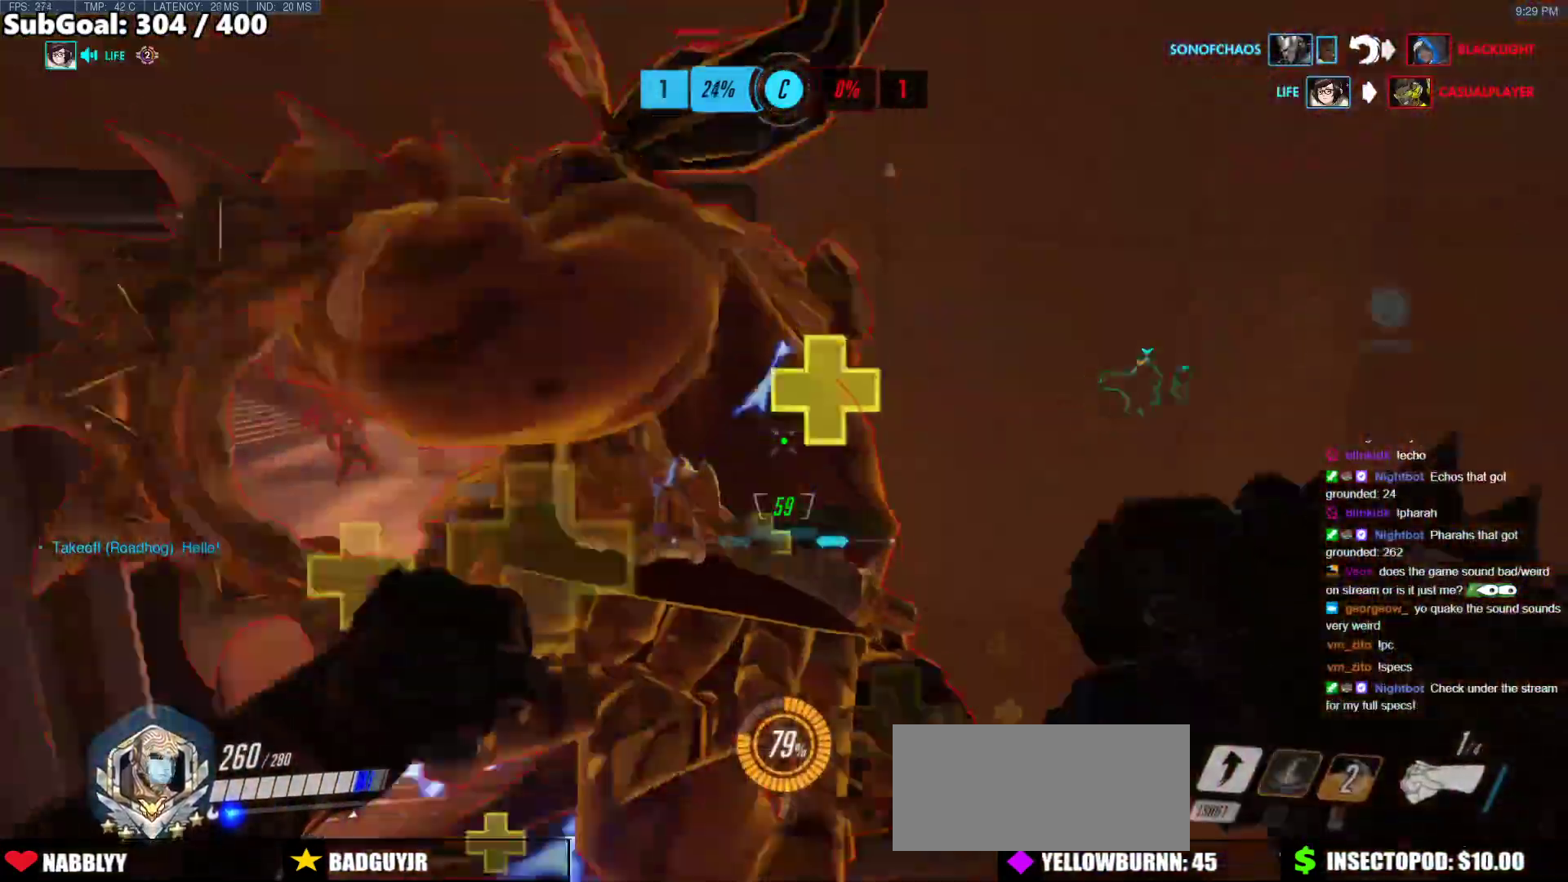
{"keys": ["w"], "mouse": [], "events": [[33, "mouse_left", "down"], [67, "melee", "down"], [168, "w", "down"], [219, "melee", "up"], [219, "mouse_left", "up"], [269, "mouse_left", "down"], [354, "mouse_left", "up"], [455, "d", "up"]]}
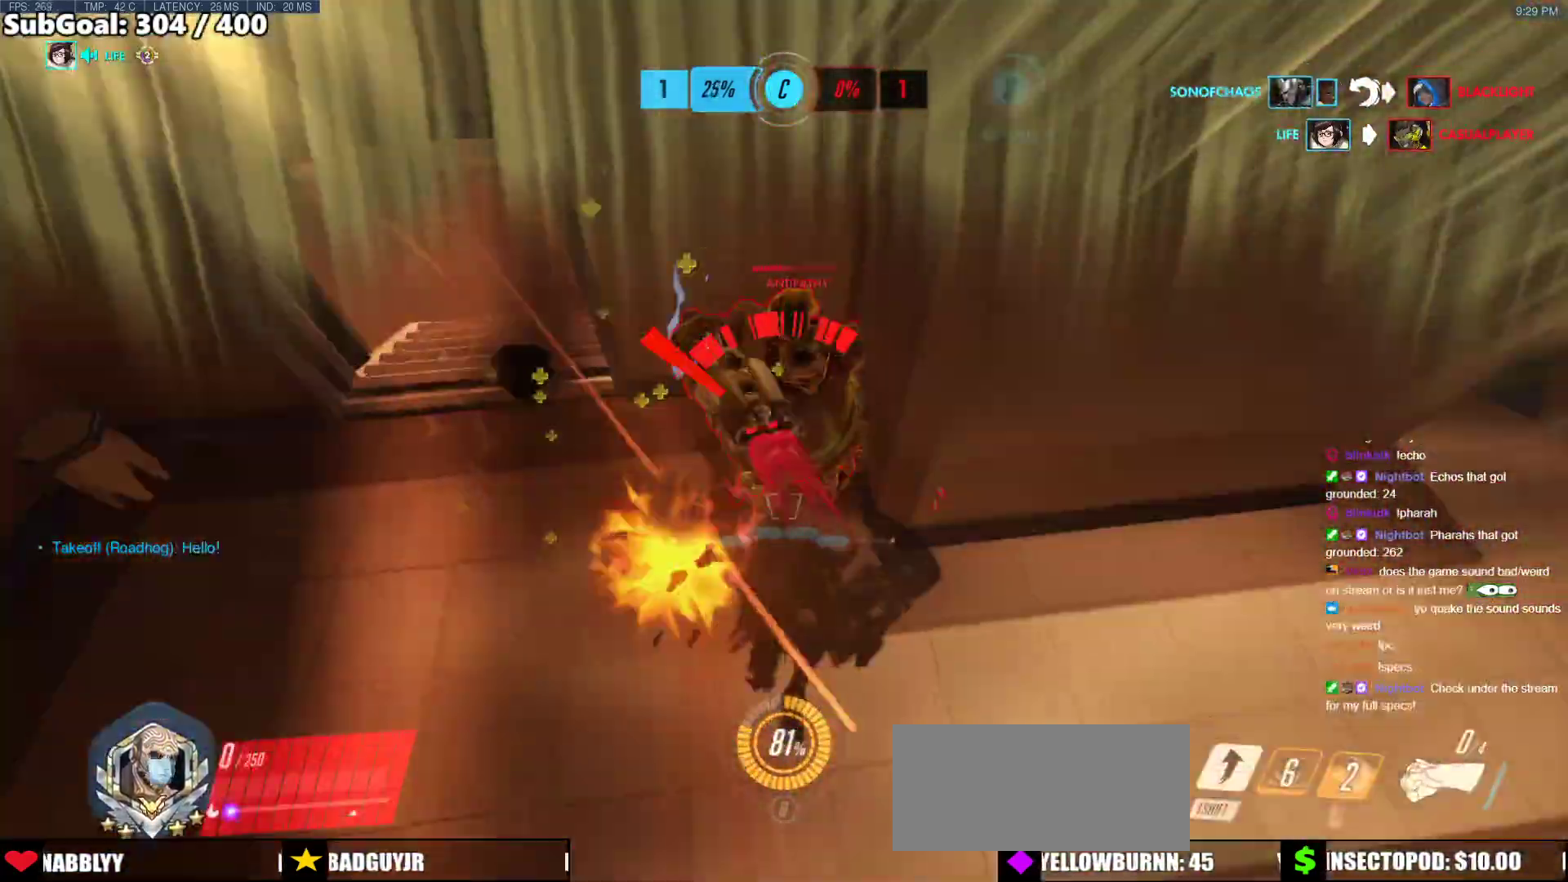
{"keys": [], "mouse": [], "events": [[33, "mouse_left", "down"], [33, "space", "down"], [185, "shift", "down"], [236, "d", "down"], [371, "space", "up"], [421, "d", "up"], [472, "mouse_left", "up"], [472, "shift", "up"], [472, "w", "up"]]}
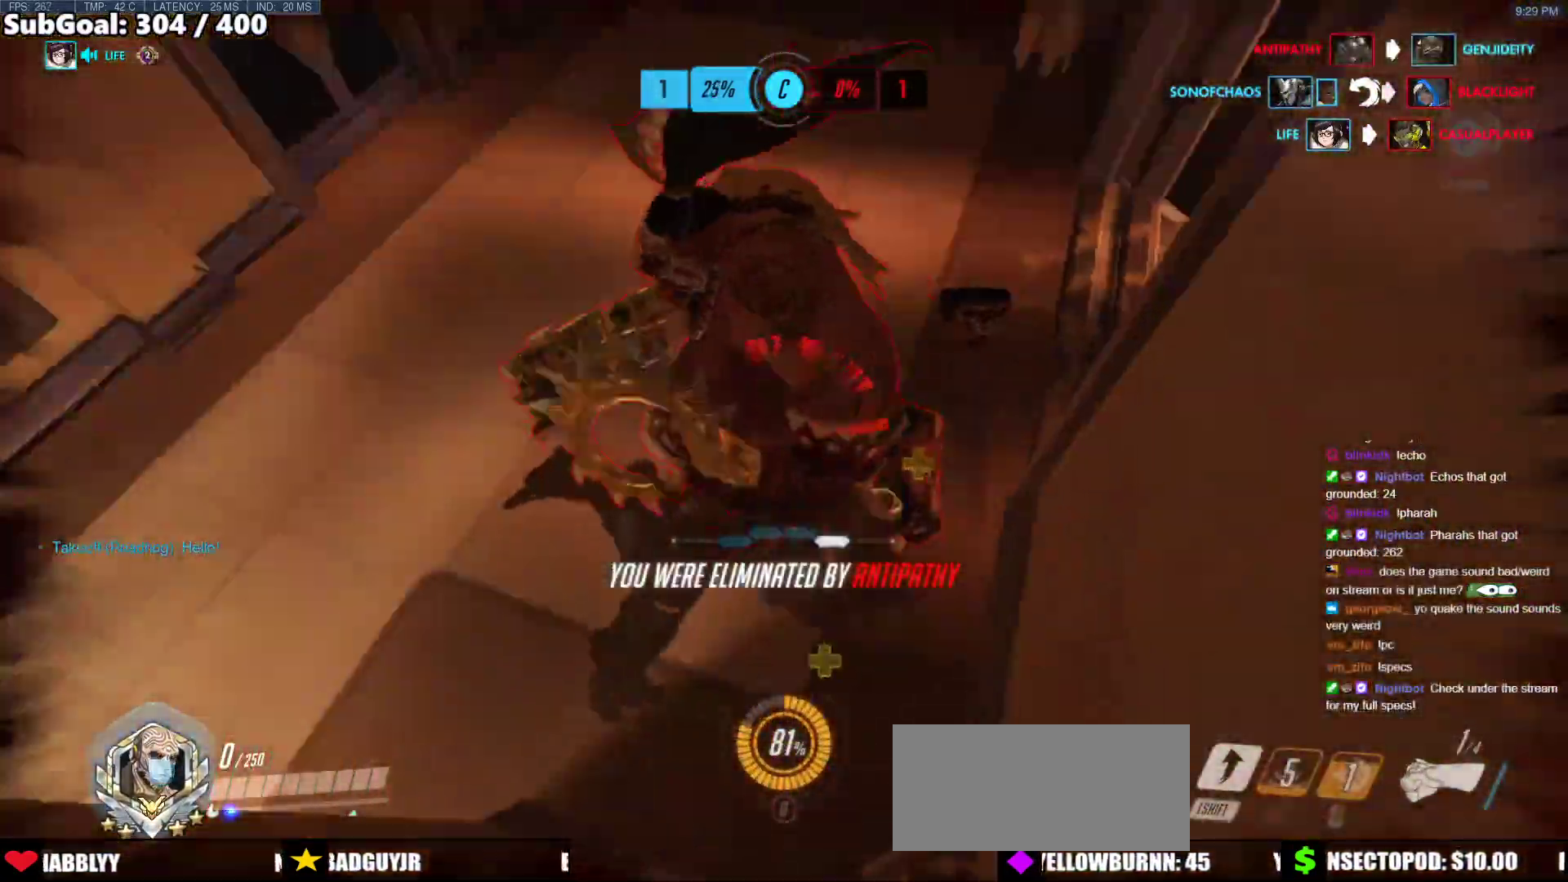
{"keys": [], "mouse": [], "events": []}
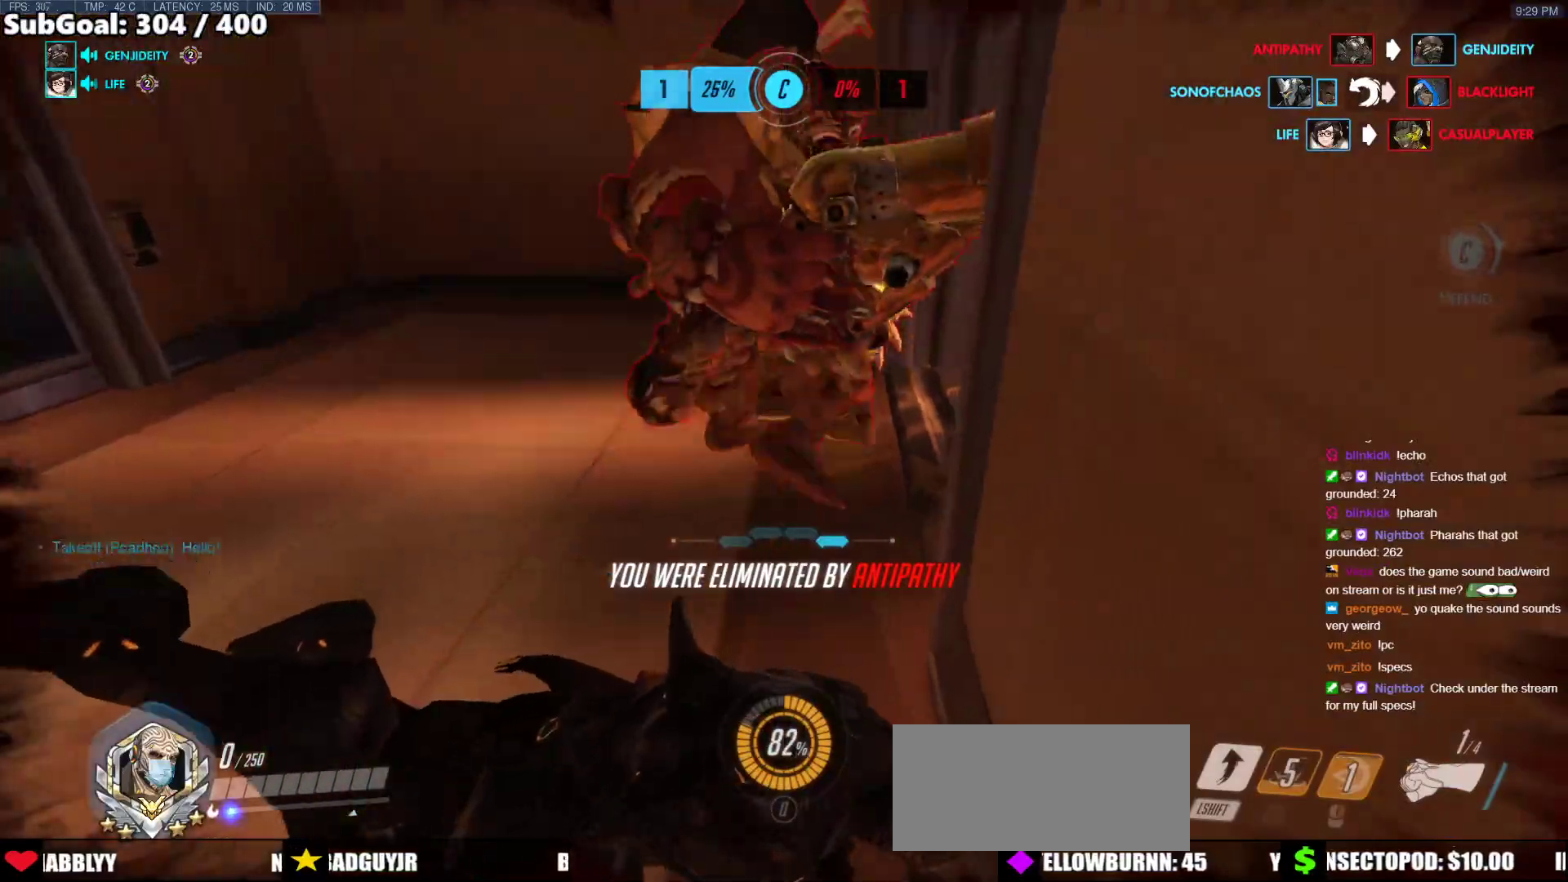
{"keys": [], "mouse": [], "events": []}
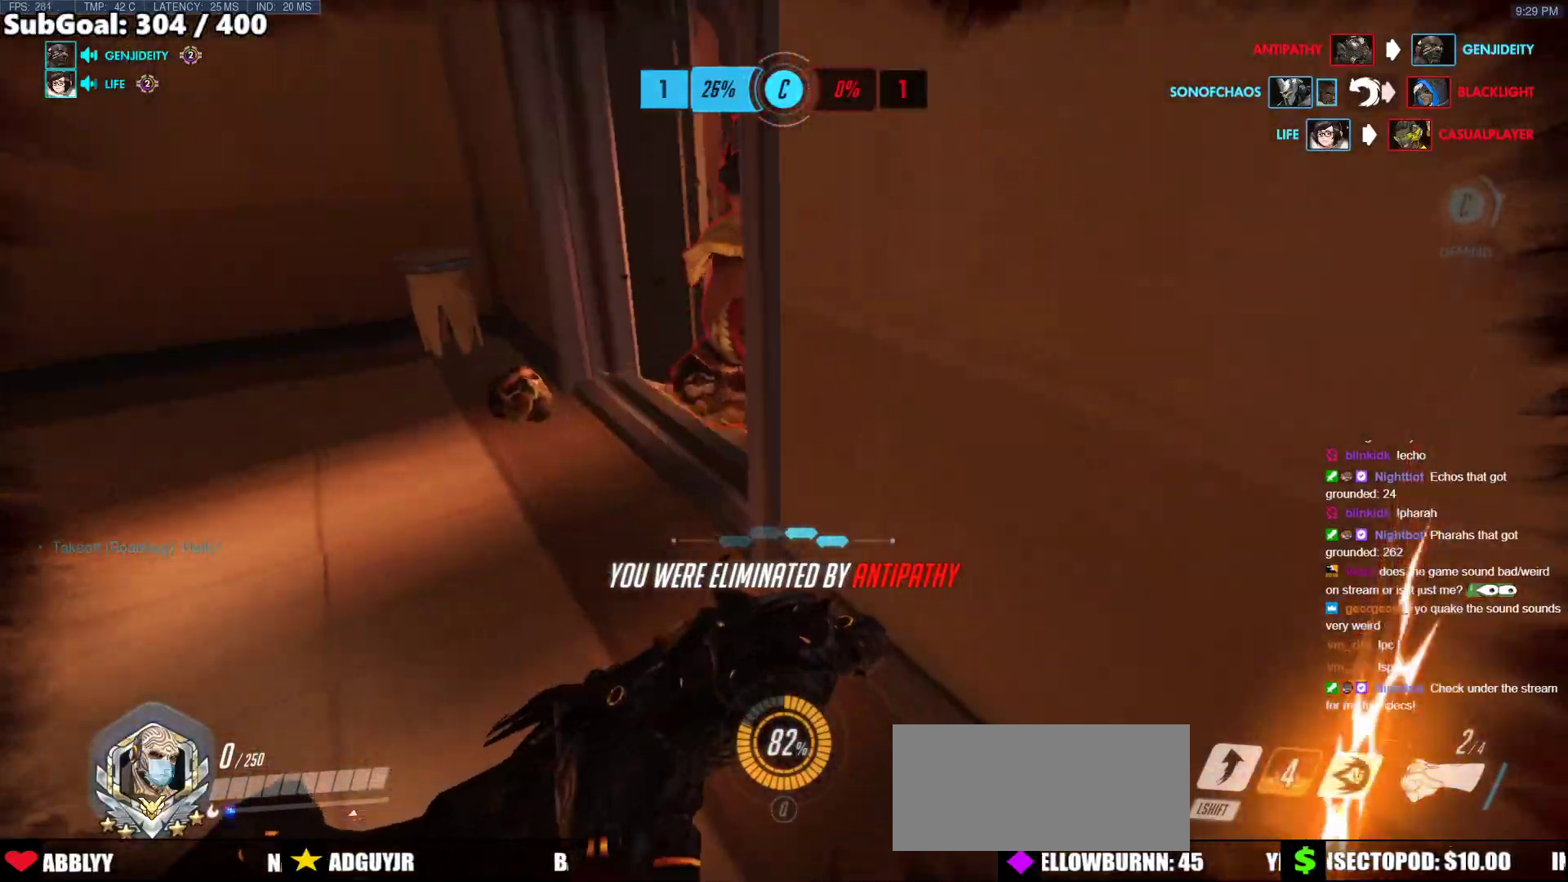
{"keys": [], "mouse": [], "events": [[286, "space", "down"], [320, "space", "up"]]}
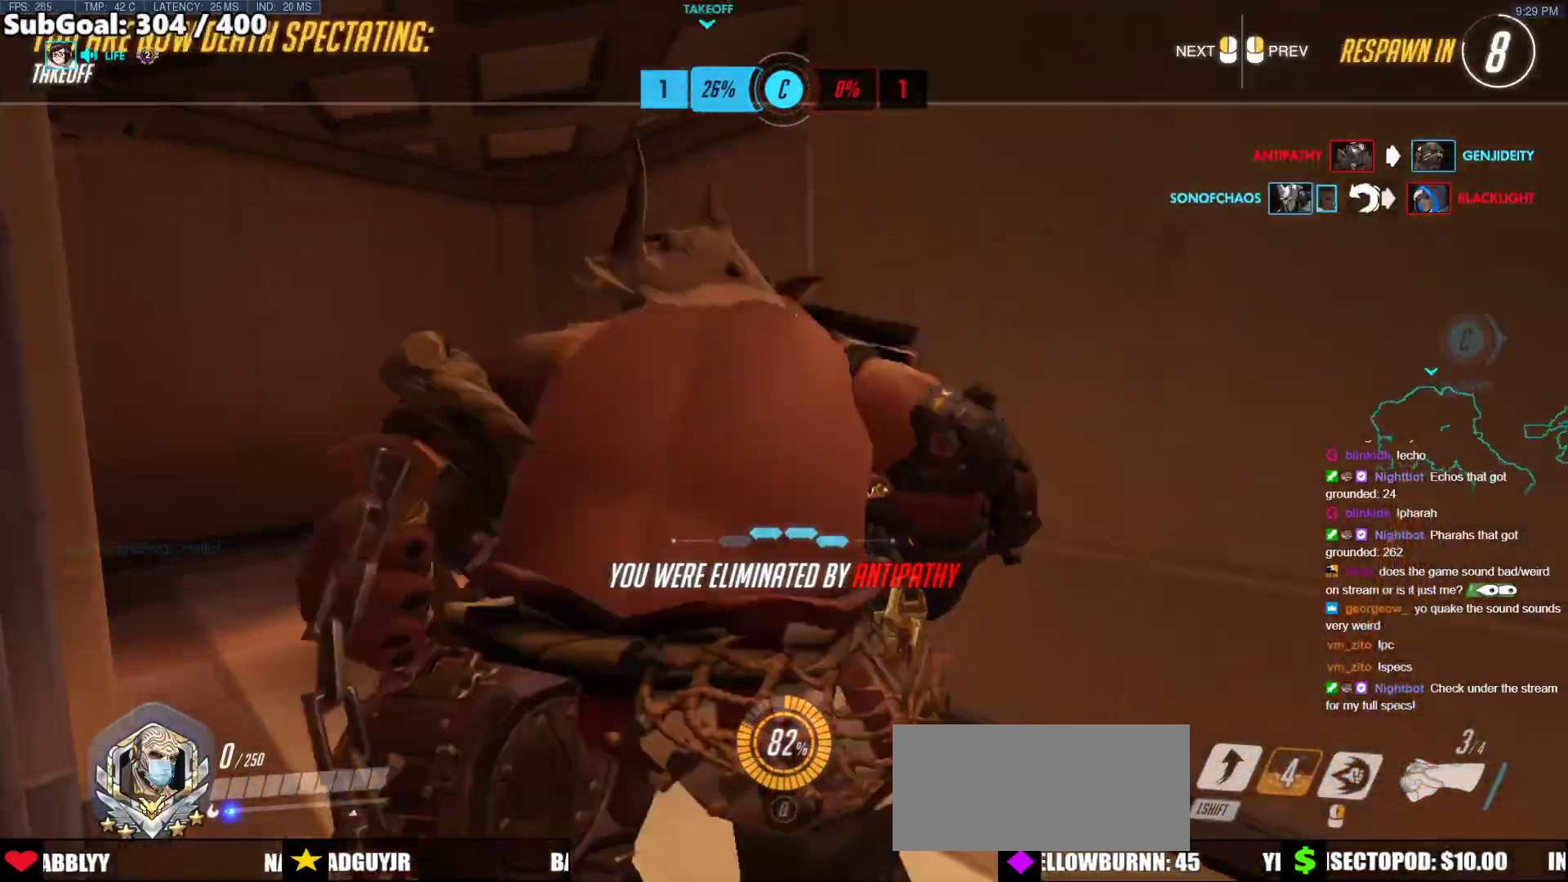
{"keys": [], "mouse": [], "events": []}
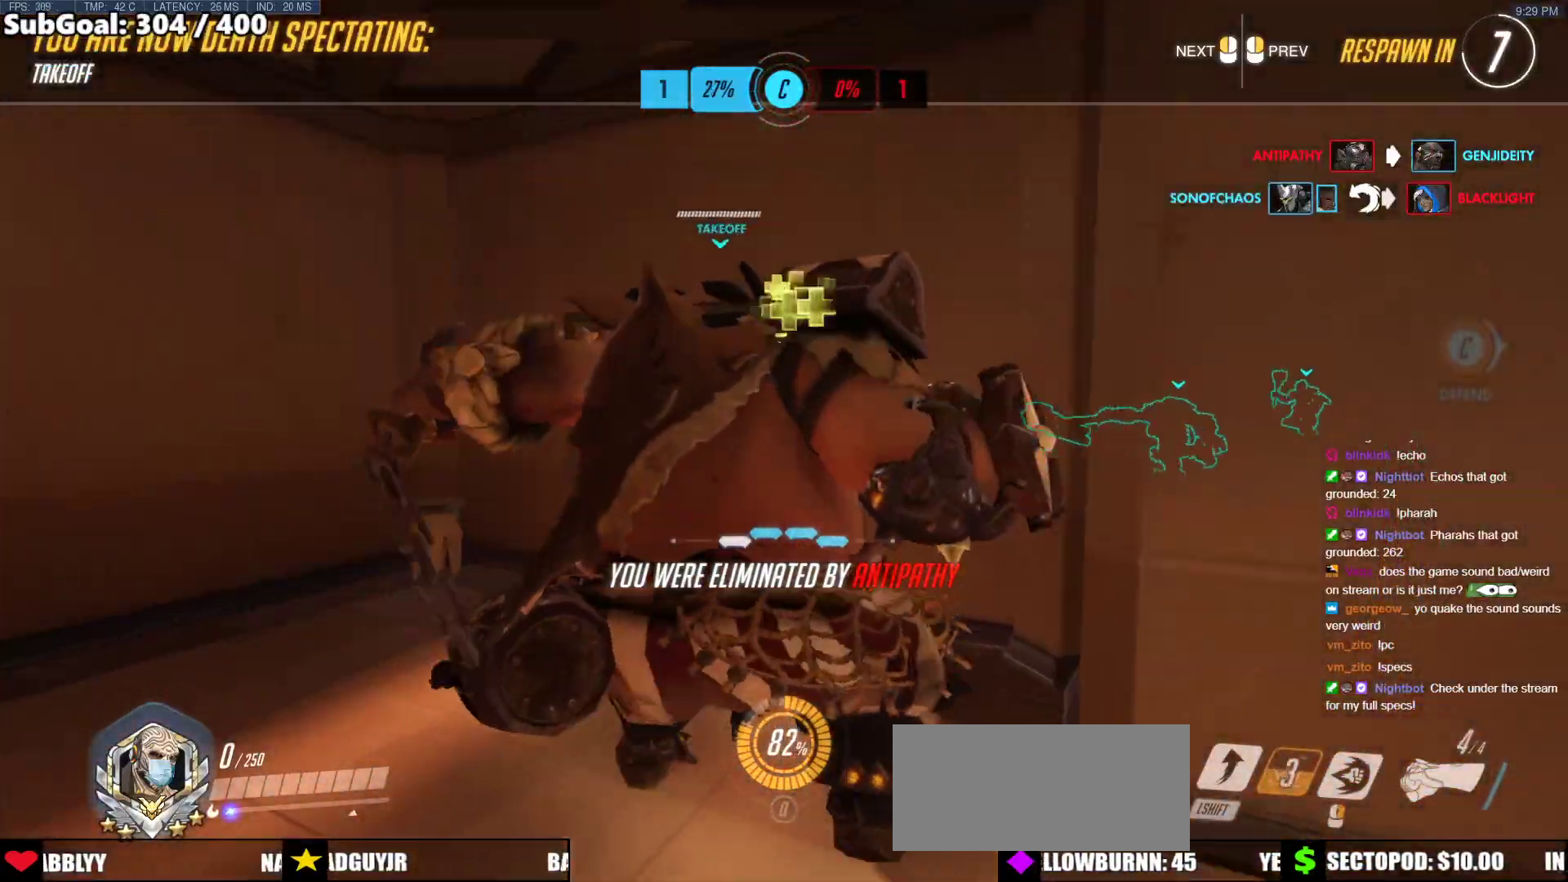
{"keys": [], "mouse": [], "events": []}
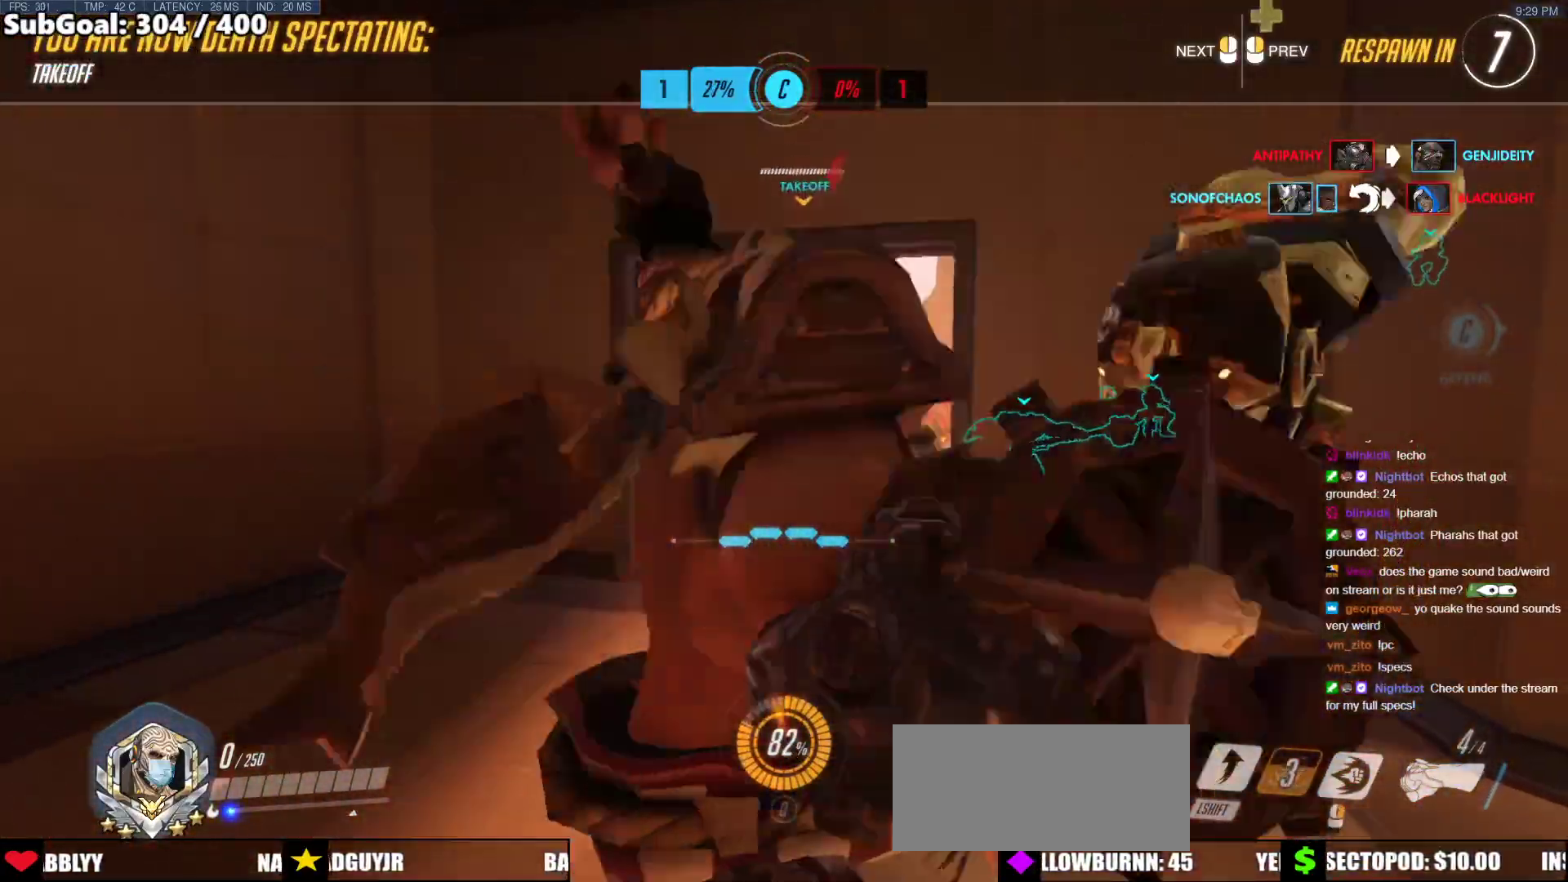
{"keys": [], "mouse": [], "events": []}
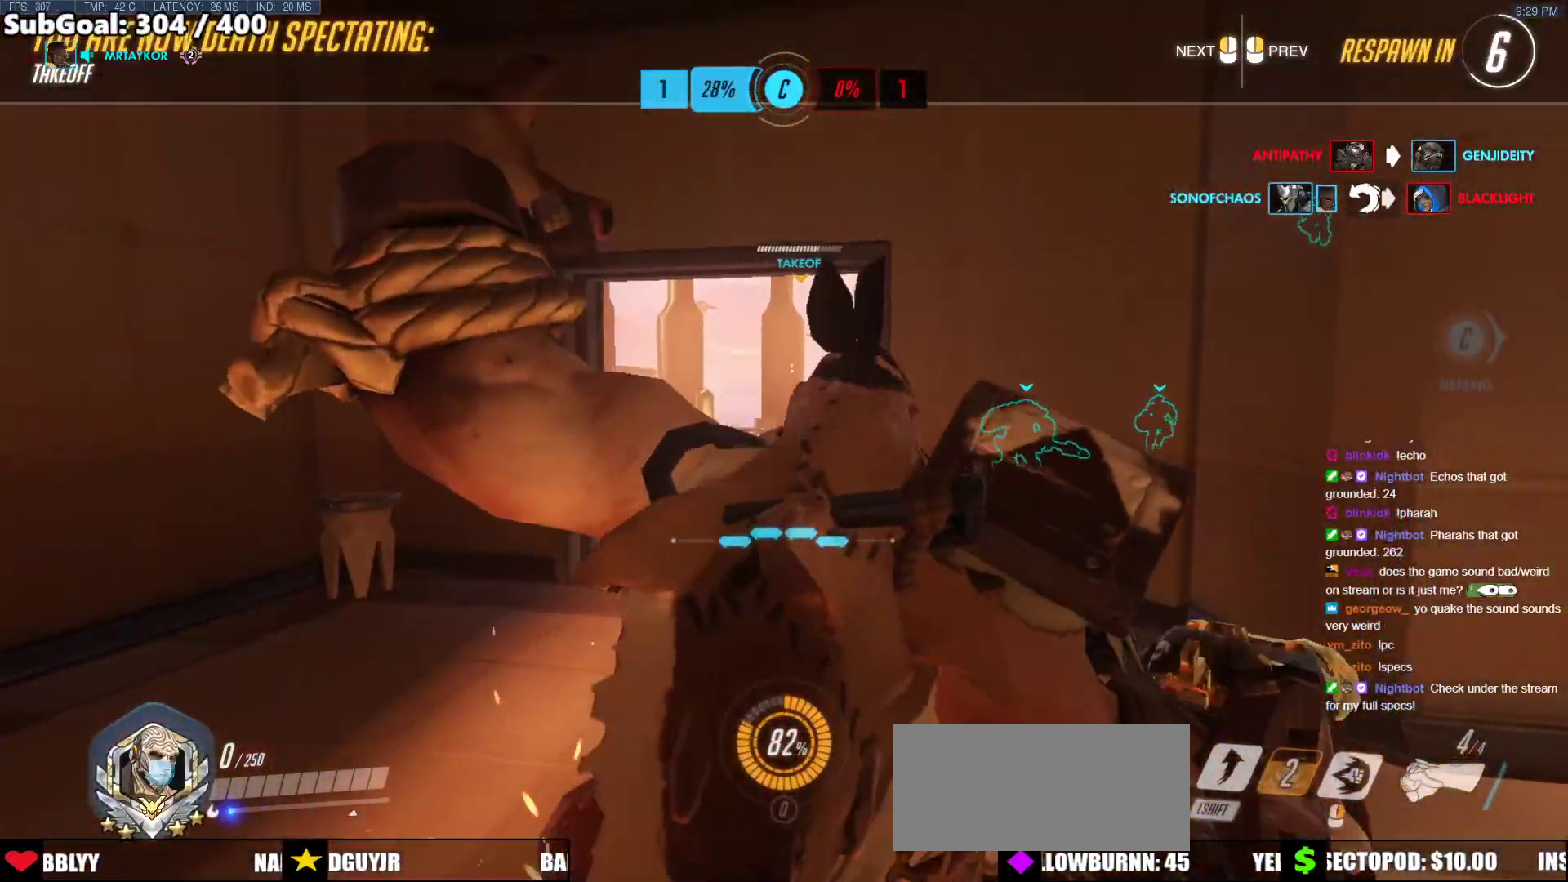
{"keys": [], "mouse": [], "events": []}
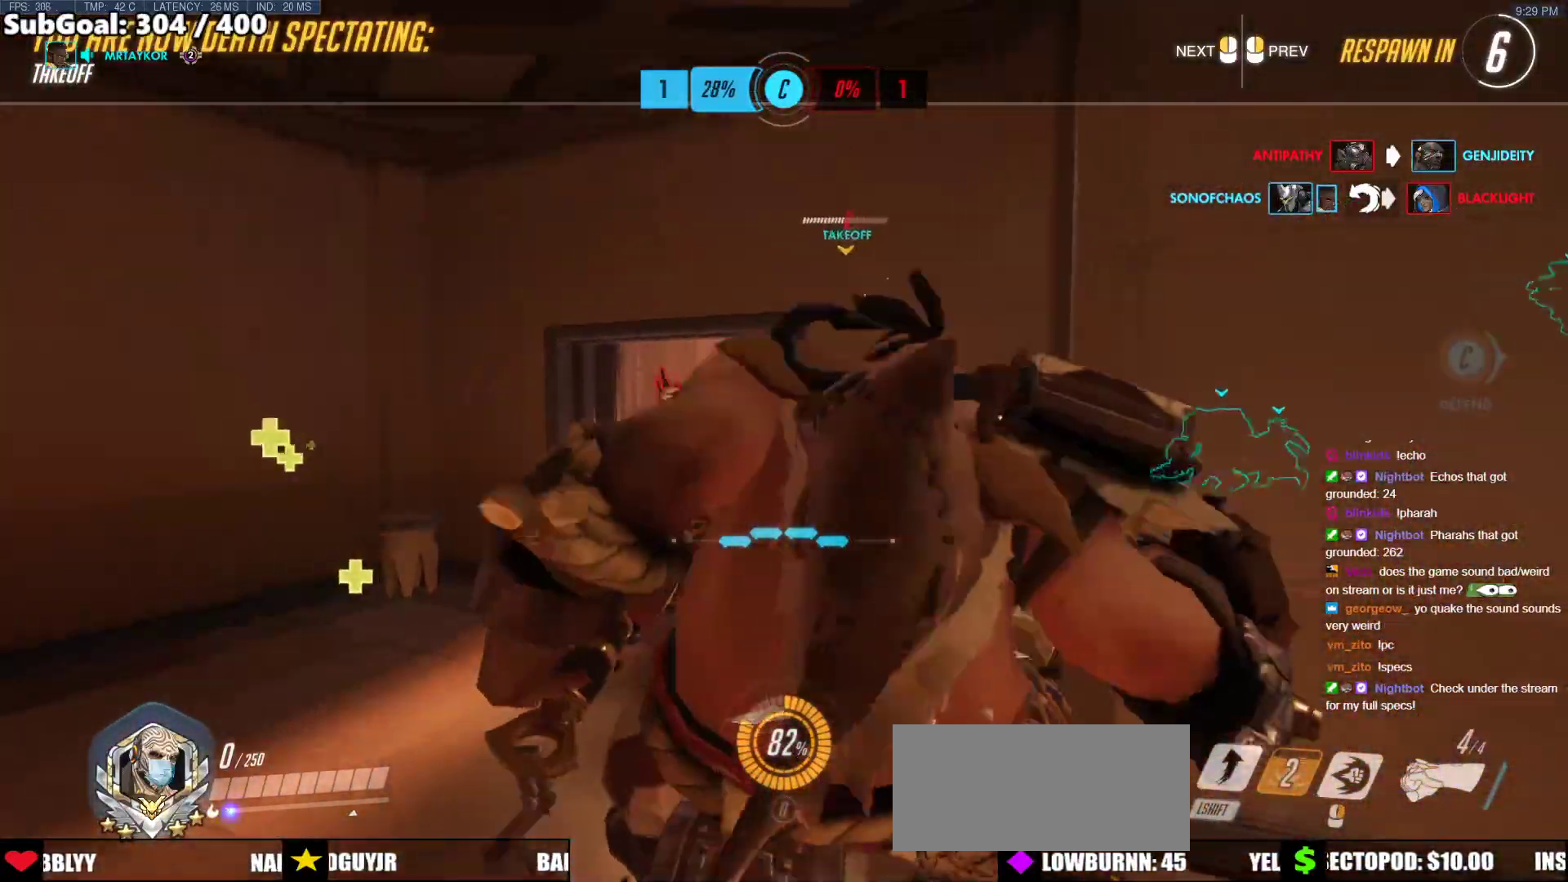
{"keys": [], "mouse": [], "events": []}
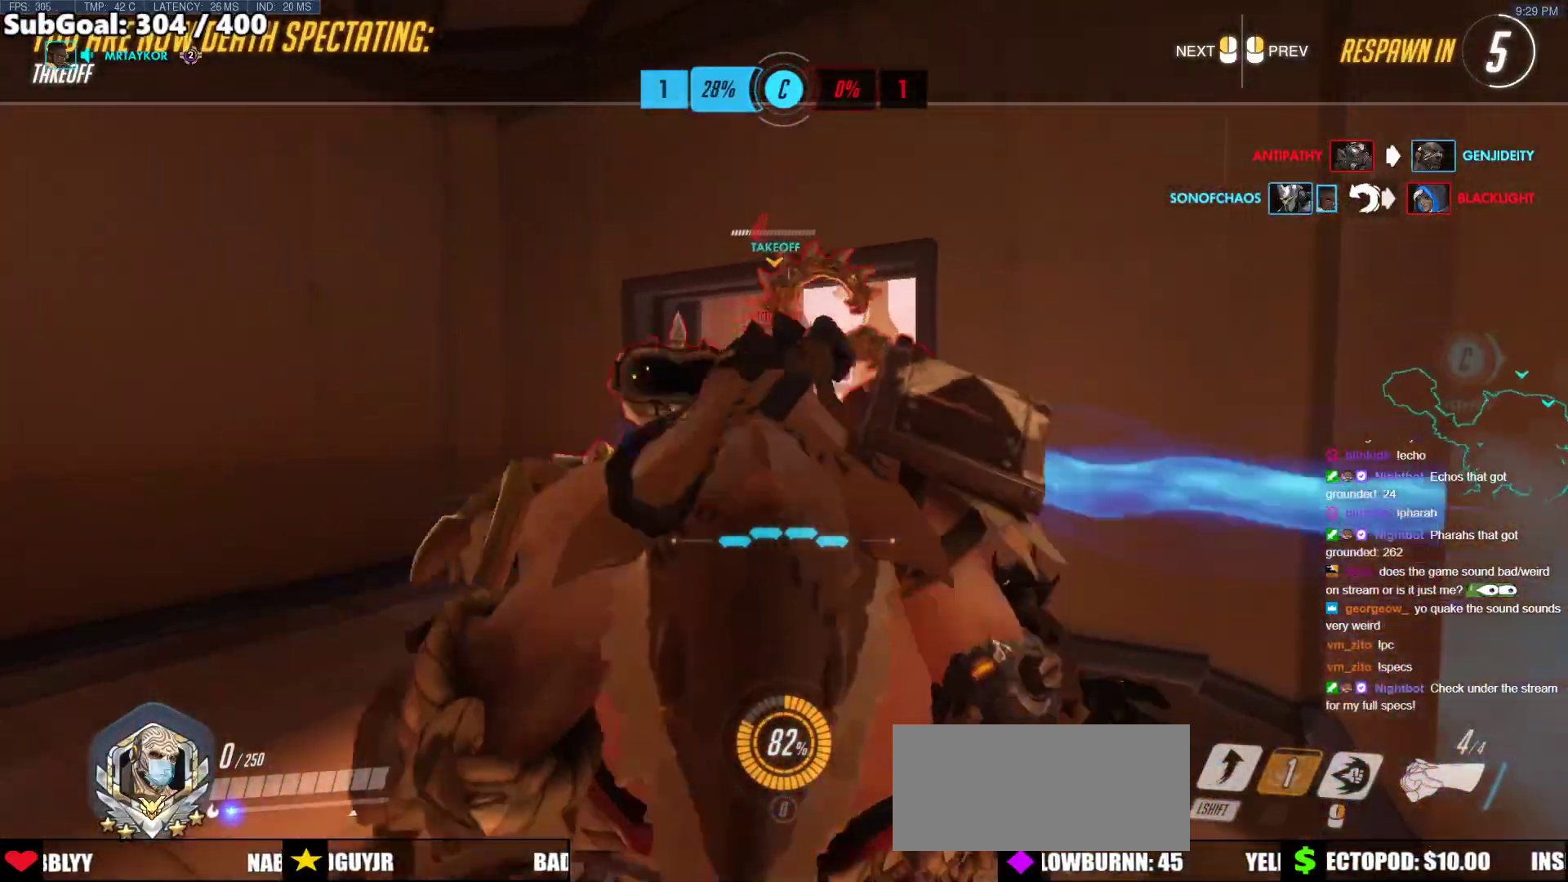
{"keys": [], "mouse": [], "events": []}
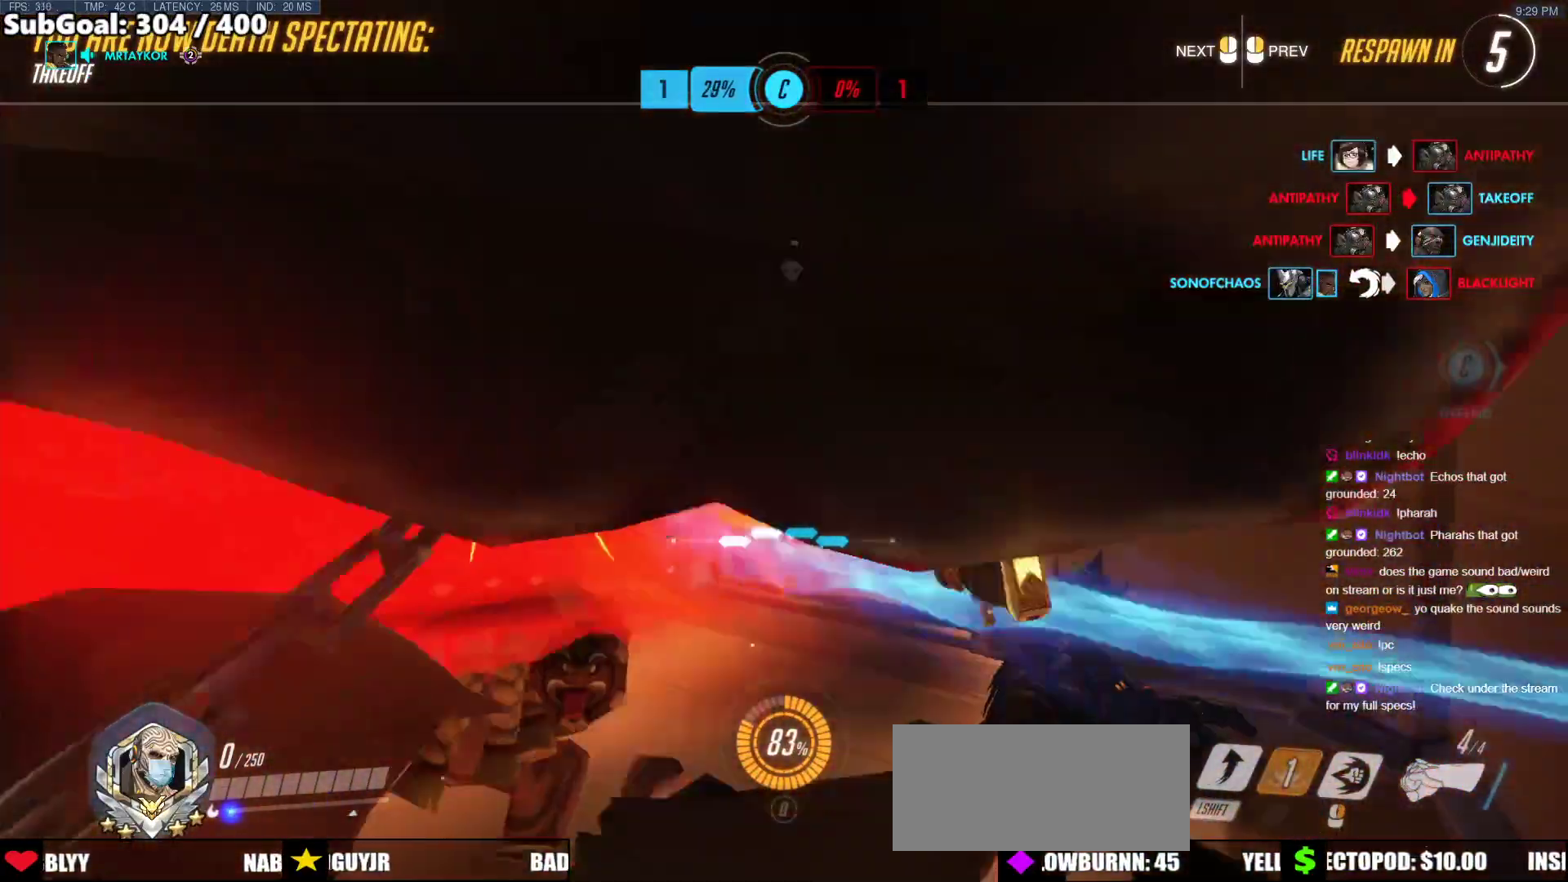
{"keys": [], "mouse": [], "events": [[17, "w", "down"], [388, "w", "up"]]}